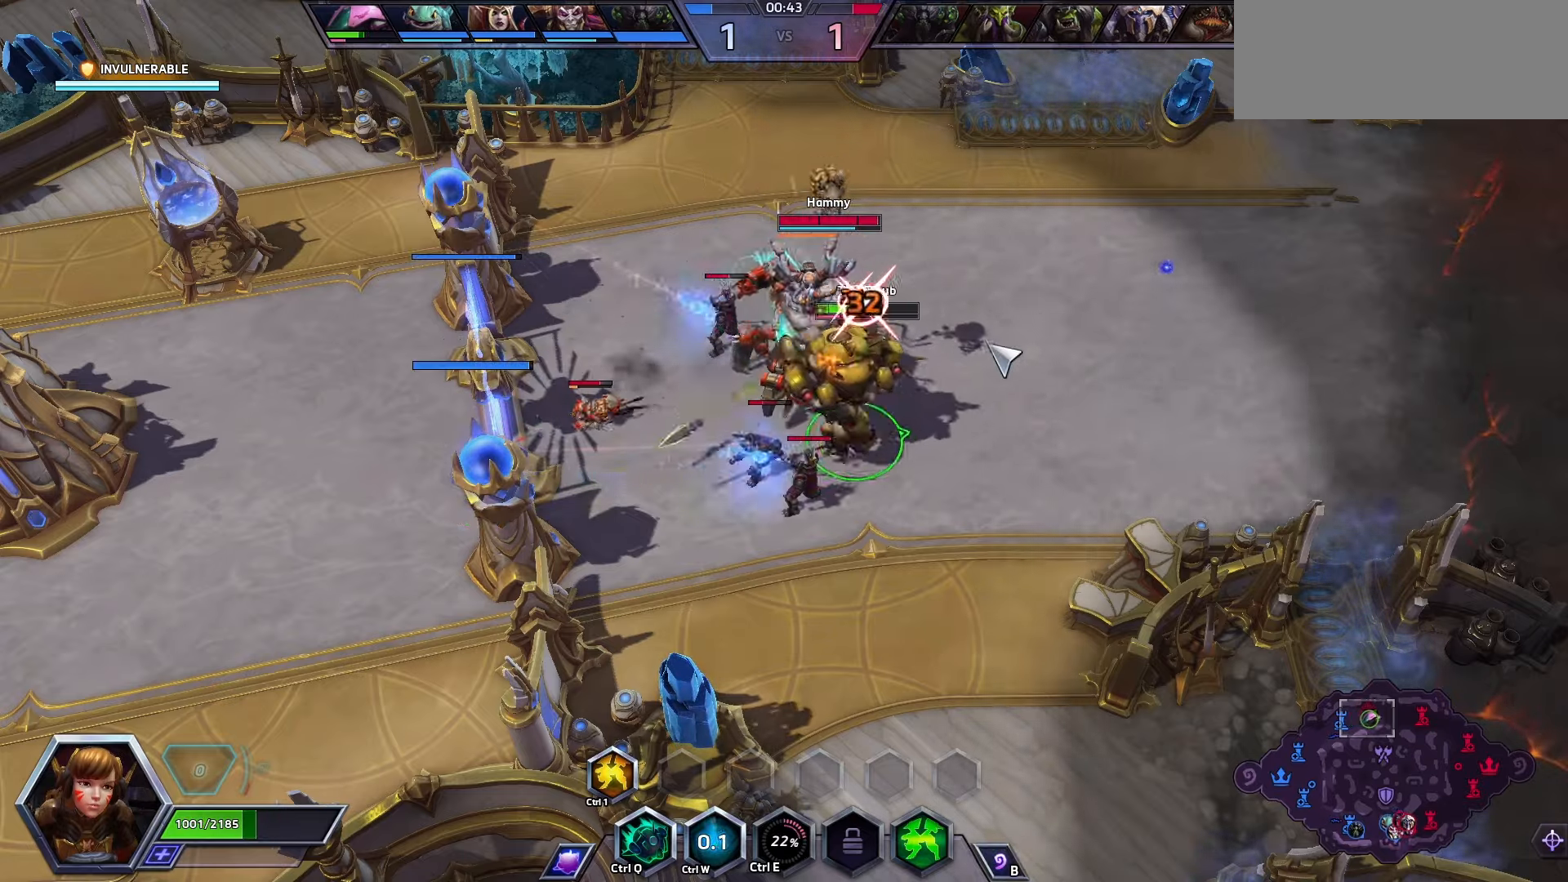
Gameplay with keyboard; each line is a JSON object with the keys held at the frame after it. "events" lists presses ("down") and releases ("up") of ".", "/", "0", "1", "2", "3", "4", "5", "6", "7", "8", "9", "a", "alt_l", "alt_r", "b", "backslash", "backspace", "c", "caps_lock", "comma", "ctrl_l", "ctrl_r", "d", "e", "equals", "f", "g", "h", "i", "j", "k", "l", "lbracket", "m", "minus", "n", "o", "p", "q", "quote", "r", "rbracket", "return", "s", "semicolon", "shift_l", "shift_r", "space", "super", "t", "tab", "tilde", "u", "v", "w", "x", "y" and "z" between this image and that frame as [ms after this image, input, new state], when the widget could be followed in between. No other keys are recorded. Mouse input is not recorded.
{"keys": [], "events": [[366, "q", "down"], [400, "q", "up"]]}
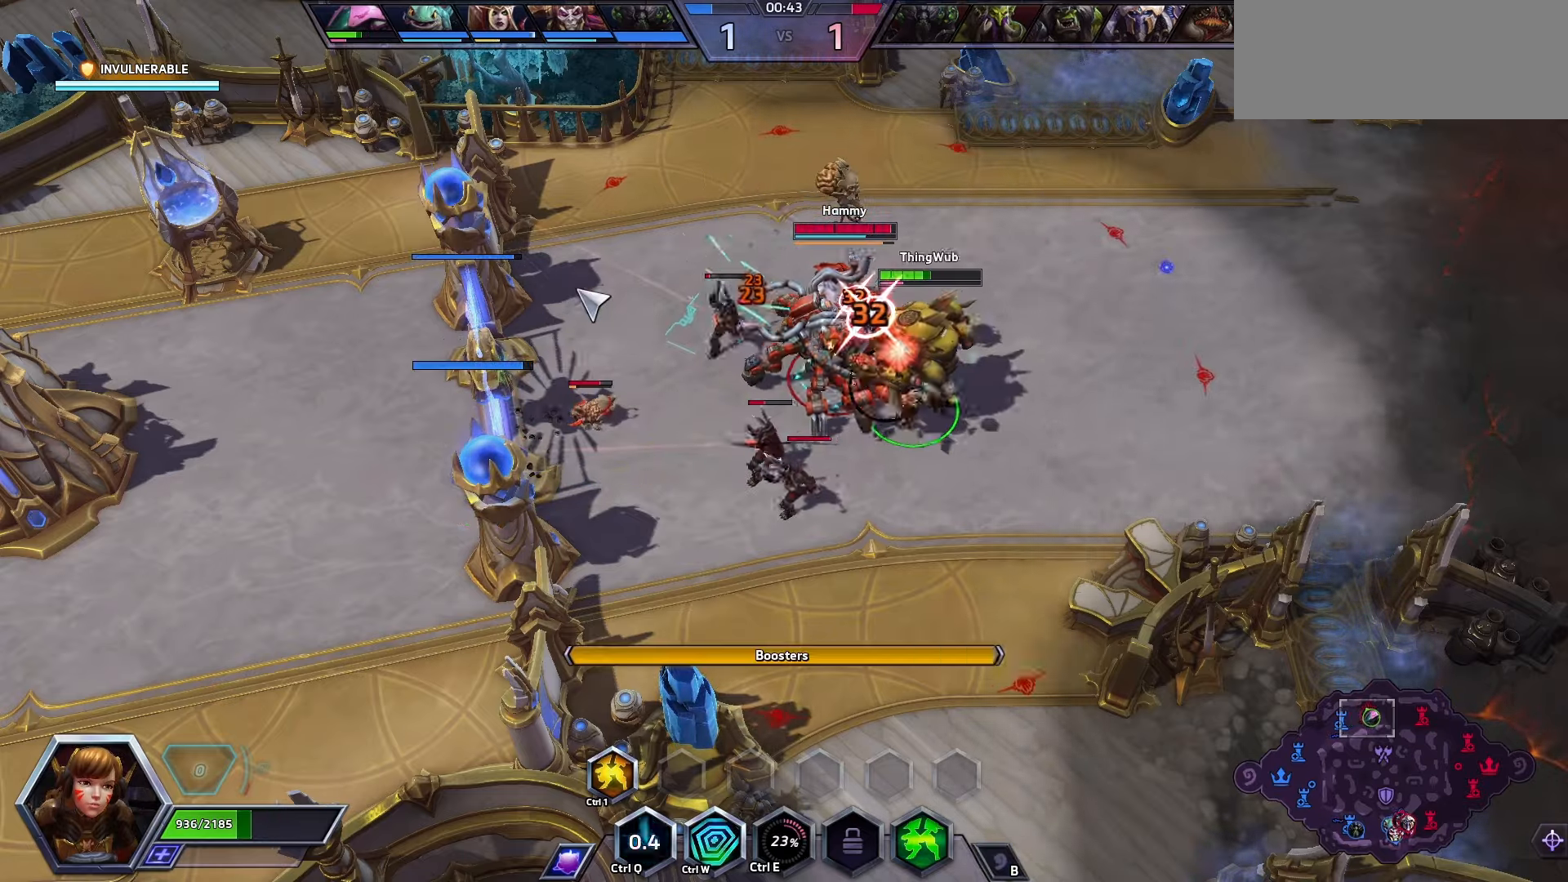
{"keys": [], "events": []}
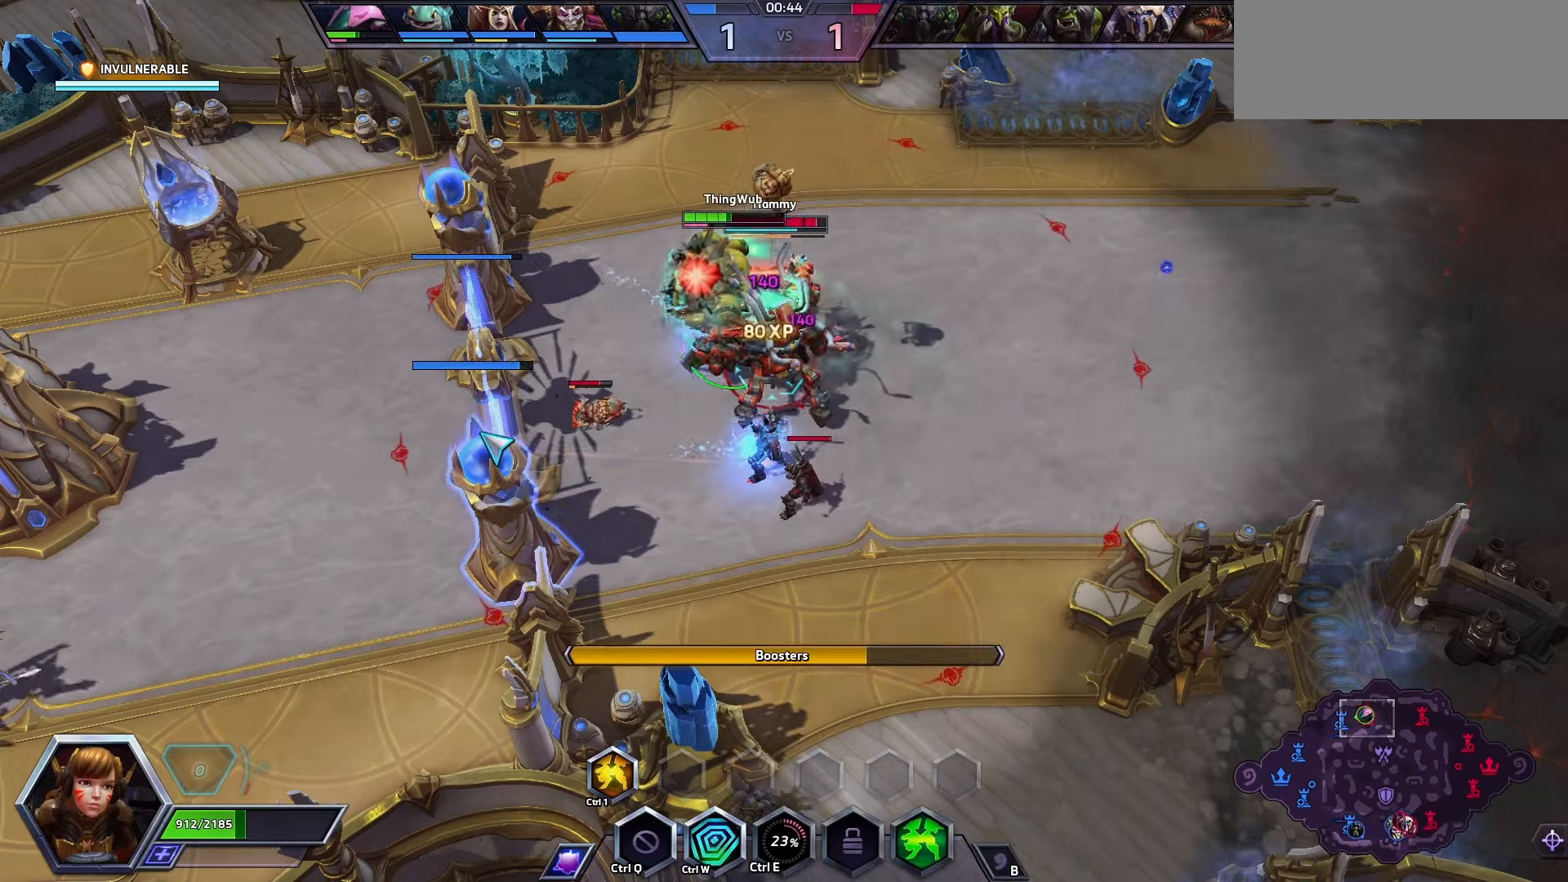
{"keys": ["space"], "events": [[66, "space", "down"]]}
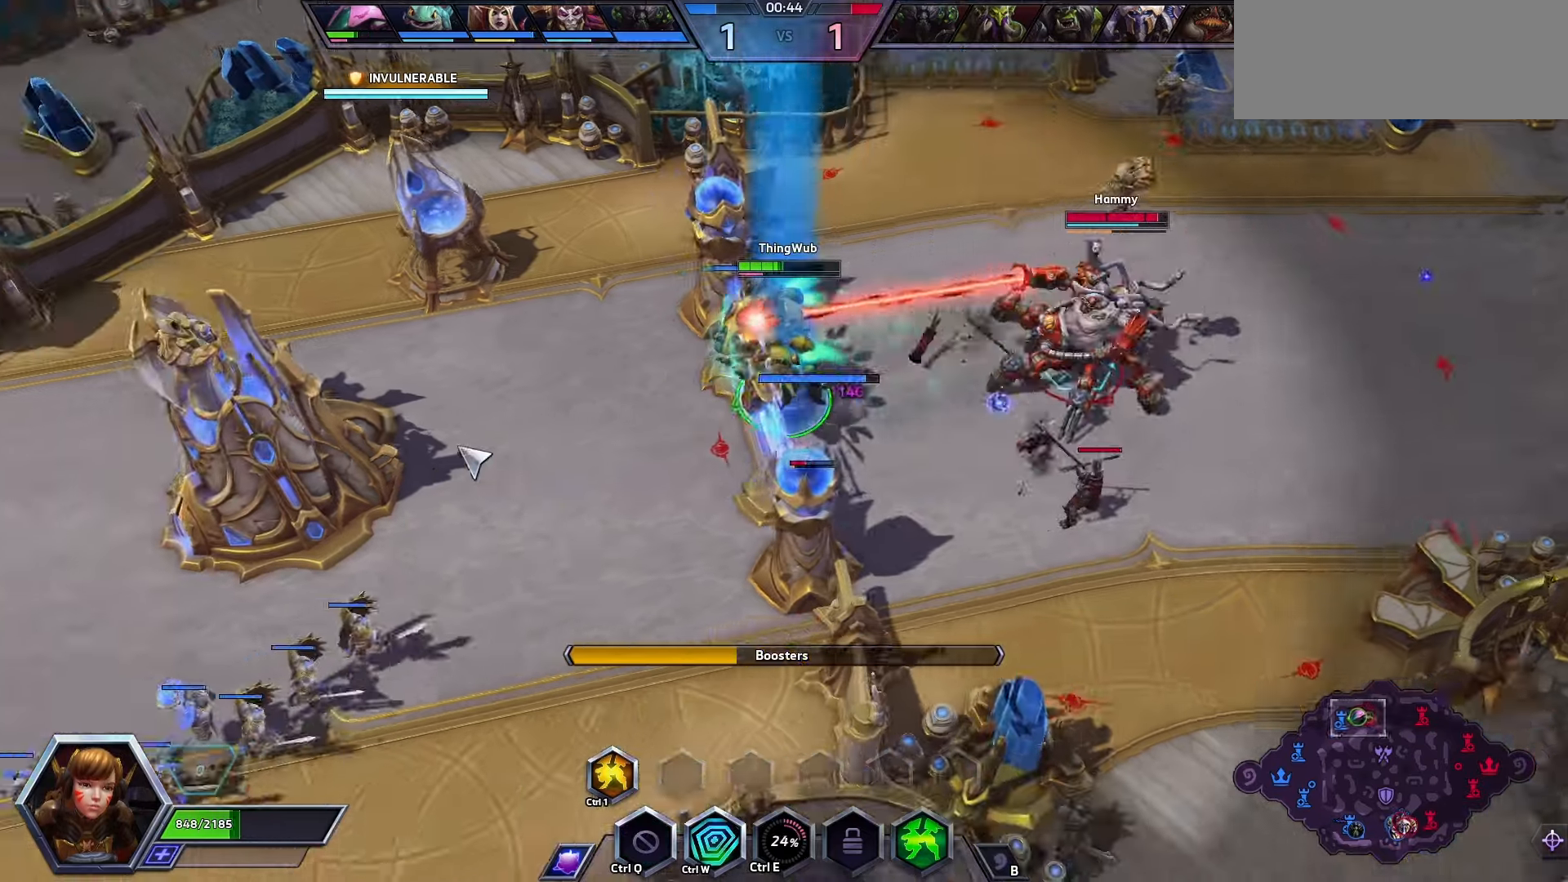
{"keys": [], "events": [[500, "space", "up"]]}
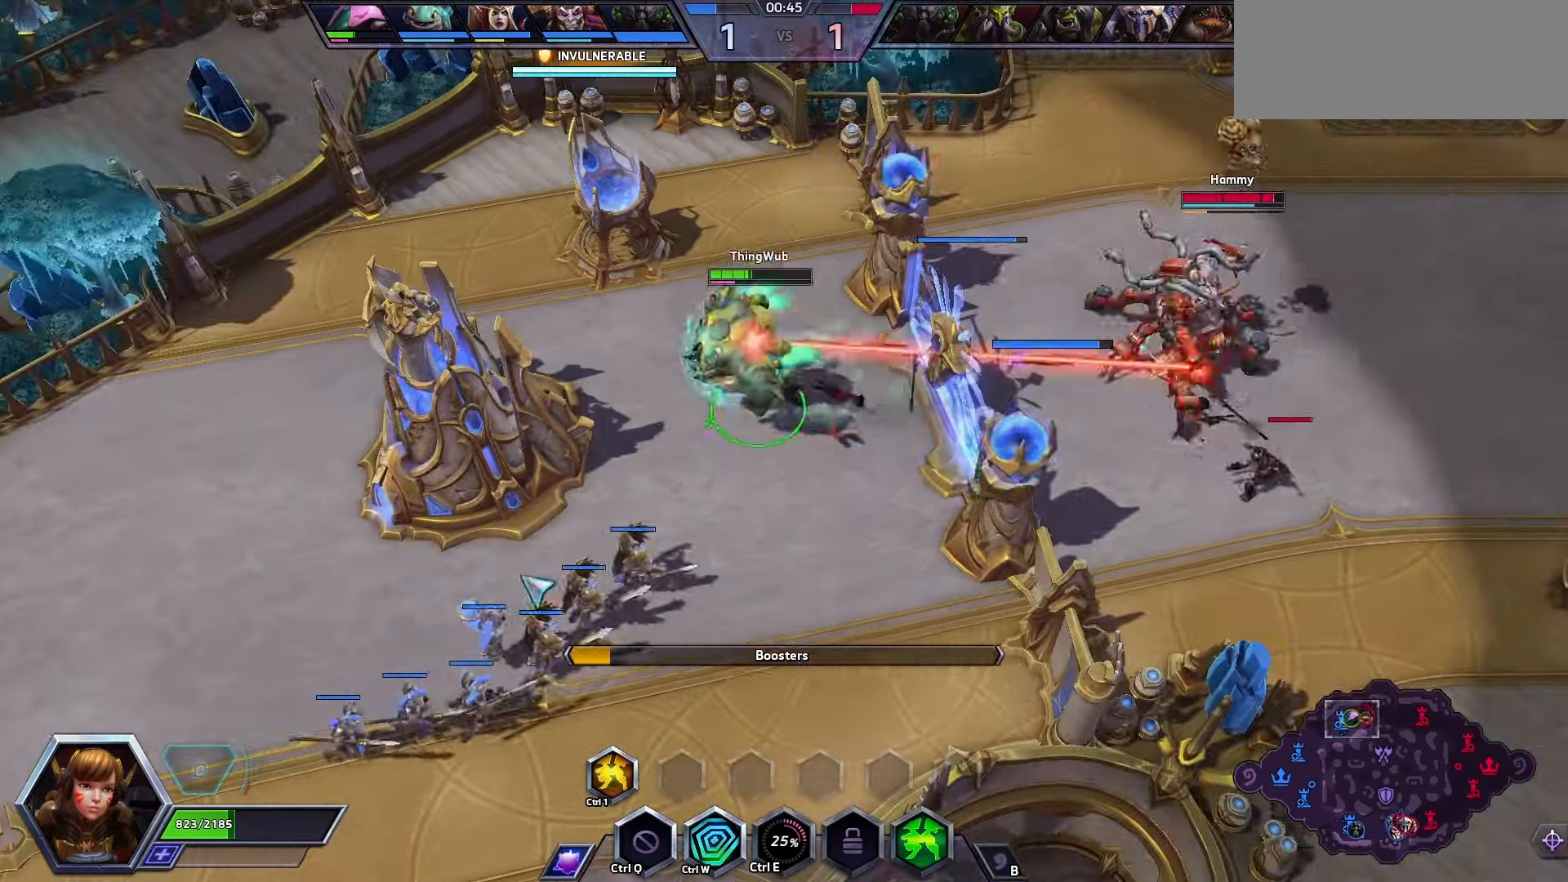
{"keys": [], "events": [[233, "1", "down"], [333, "1", "up"]]}
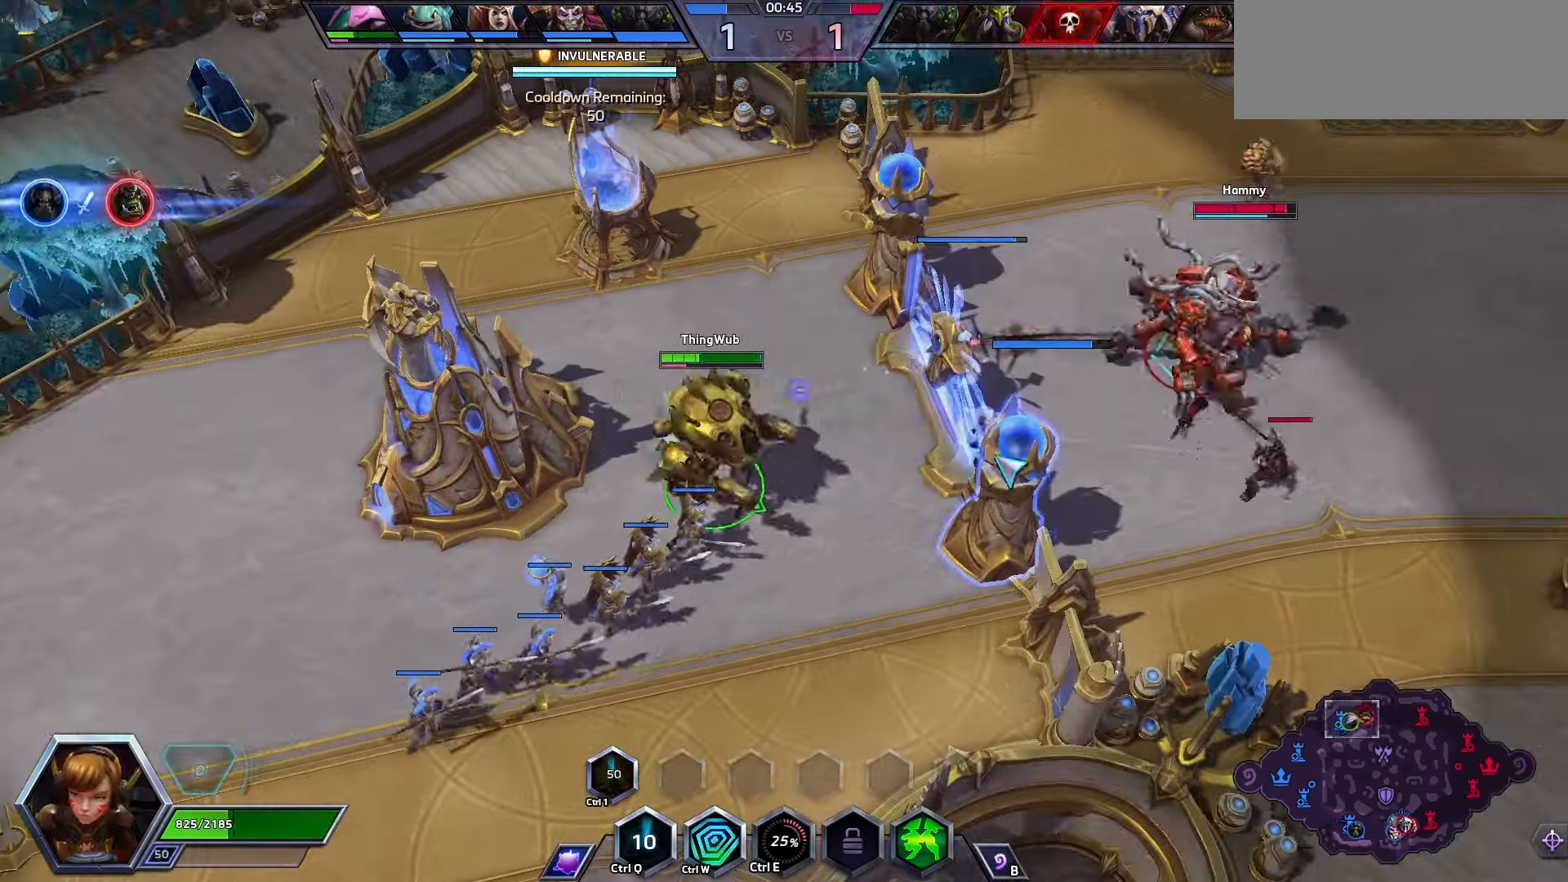
{"keys": [], "events": []}
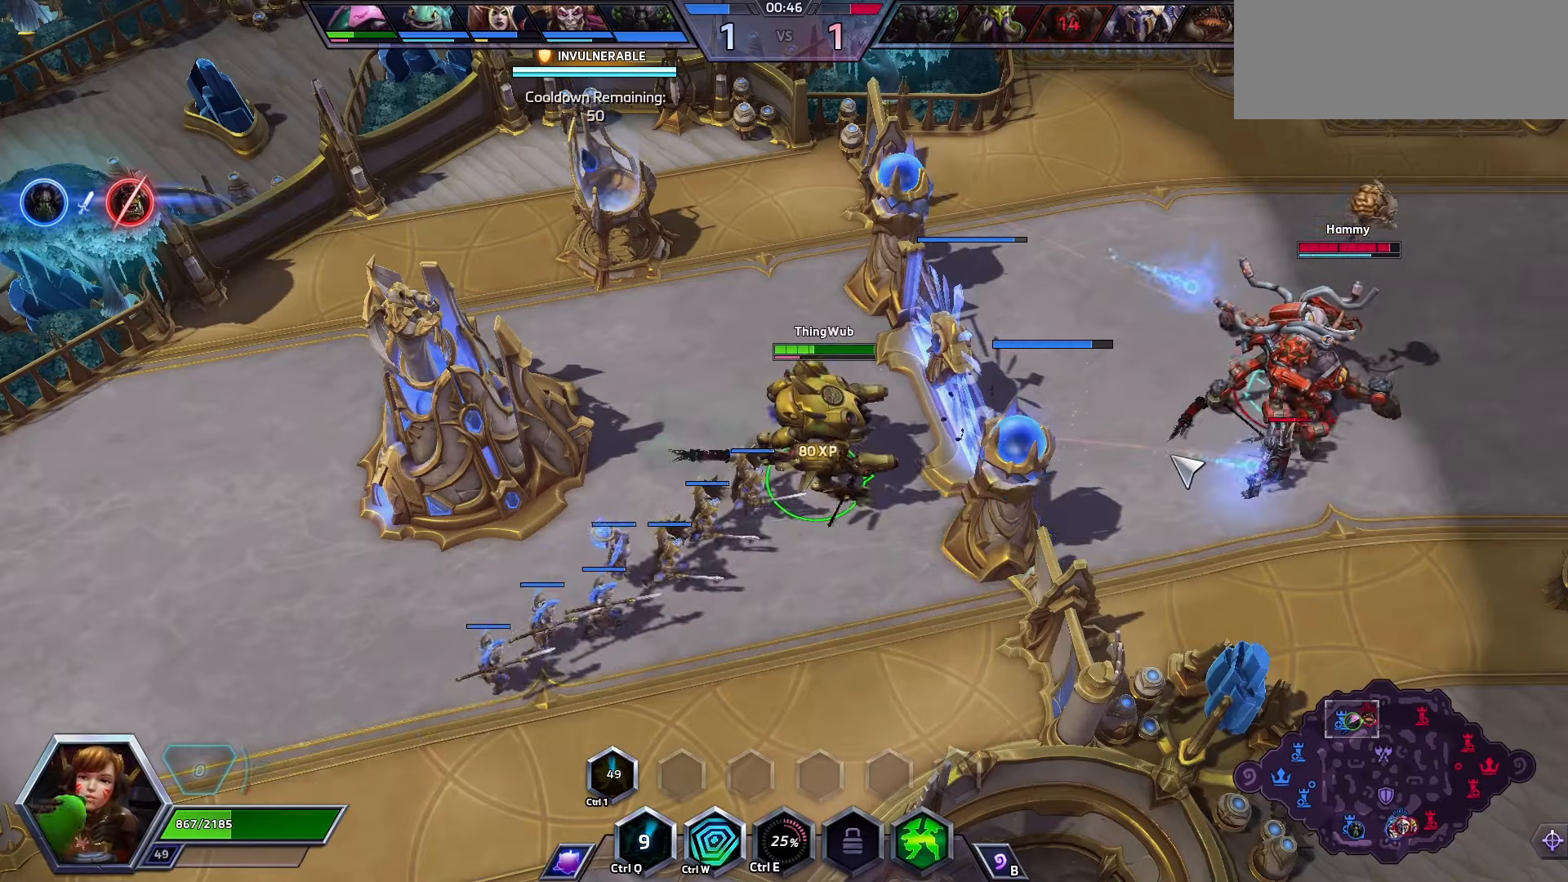
{"keys": ["space"], "events": [[167, "space", "down"]]}
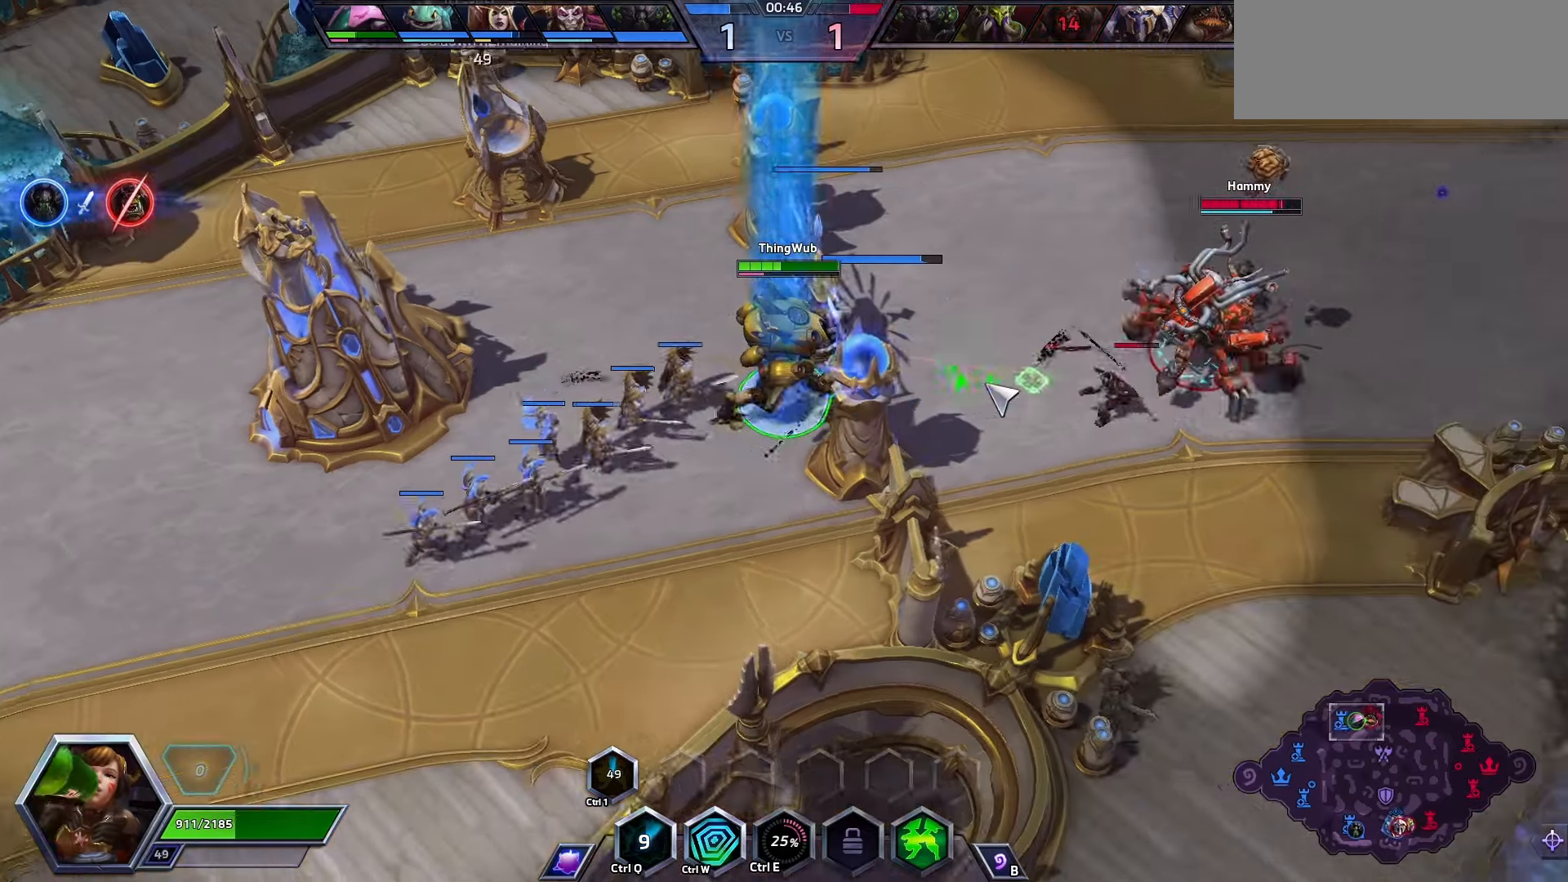
{"keys": ["space"], "events": []}
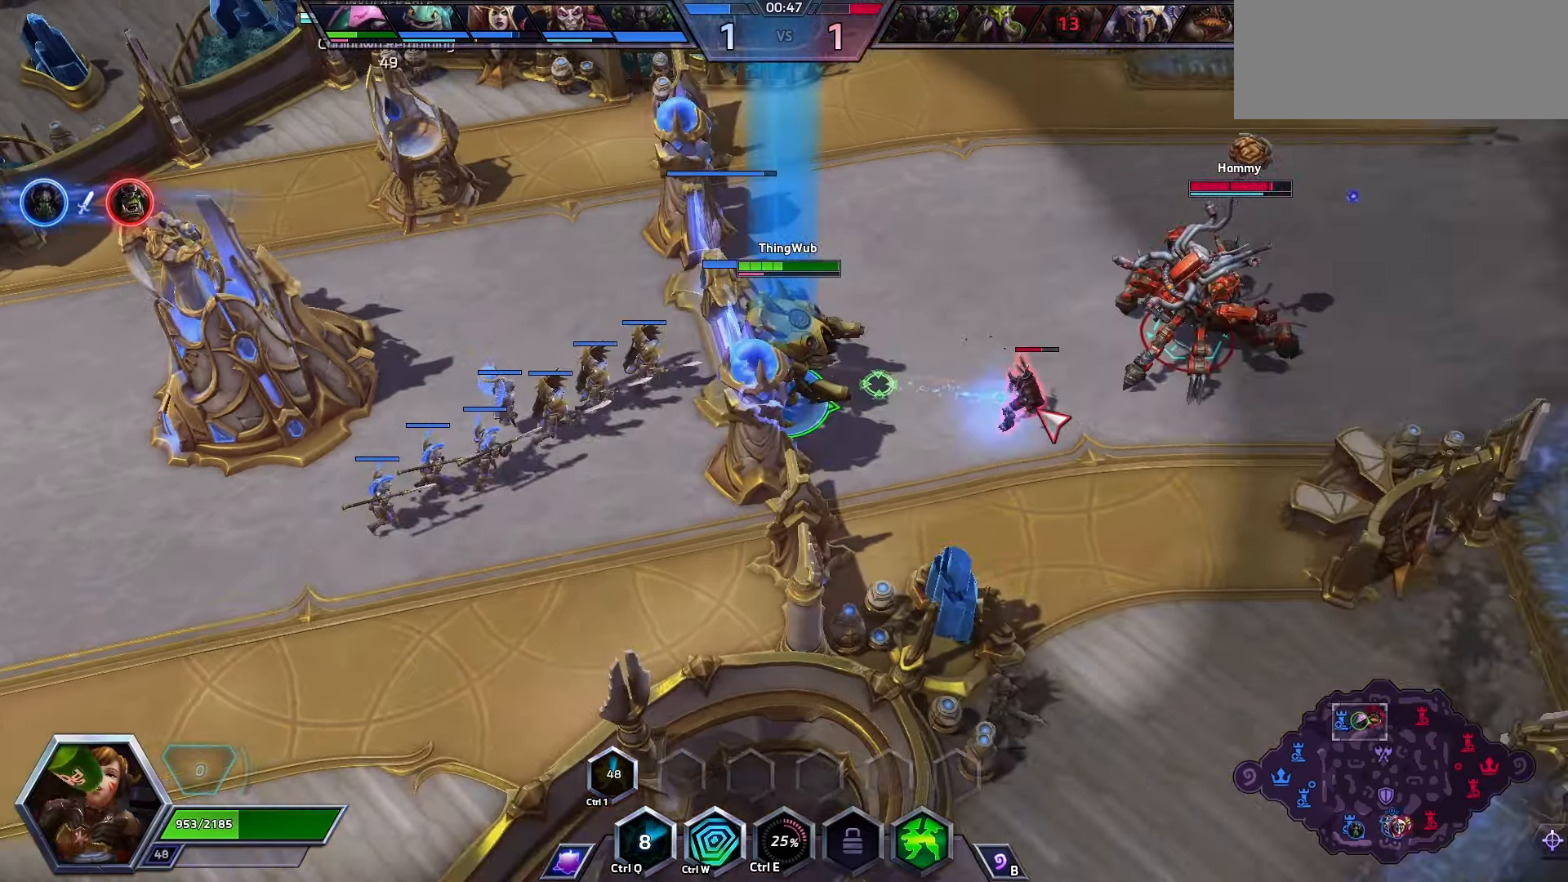
{"keys": ["space"], "events": [[200, "a", "down"], [300, "a", "up"], [300, "space", "up"], [367, "space", "down"]]}
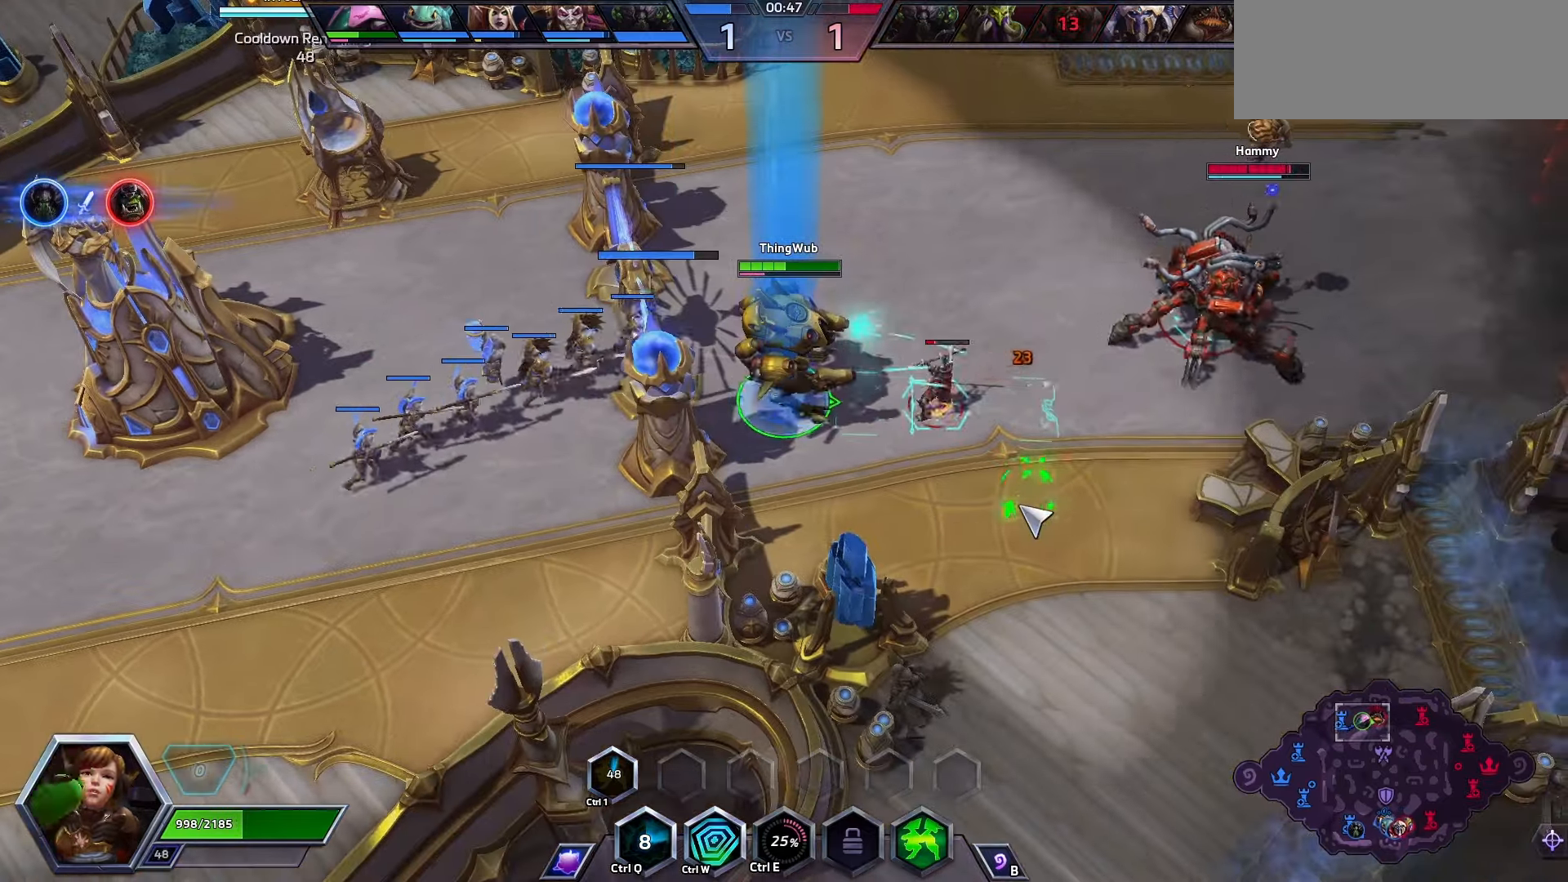
{"keys": [], "events": [[33, "space", "up"]]}
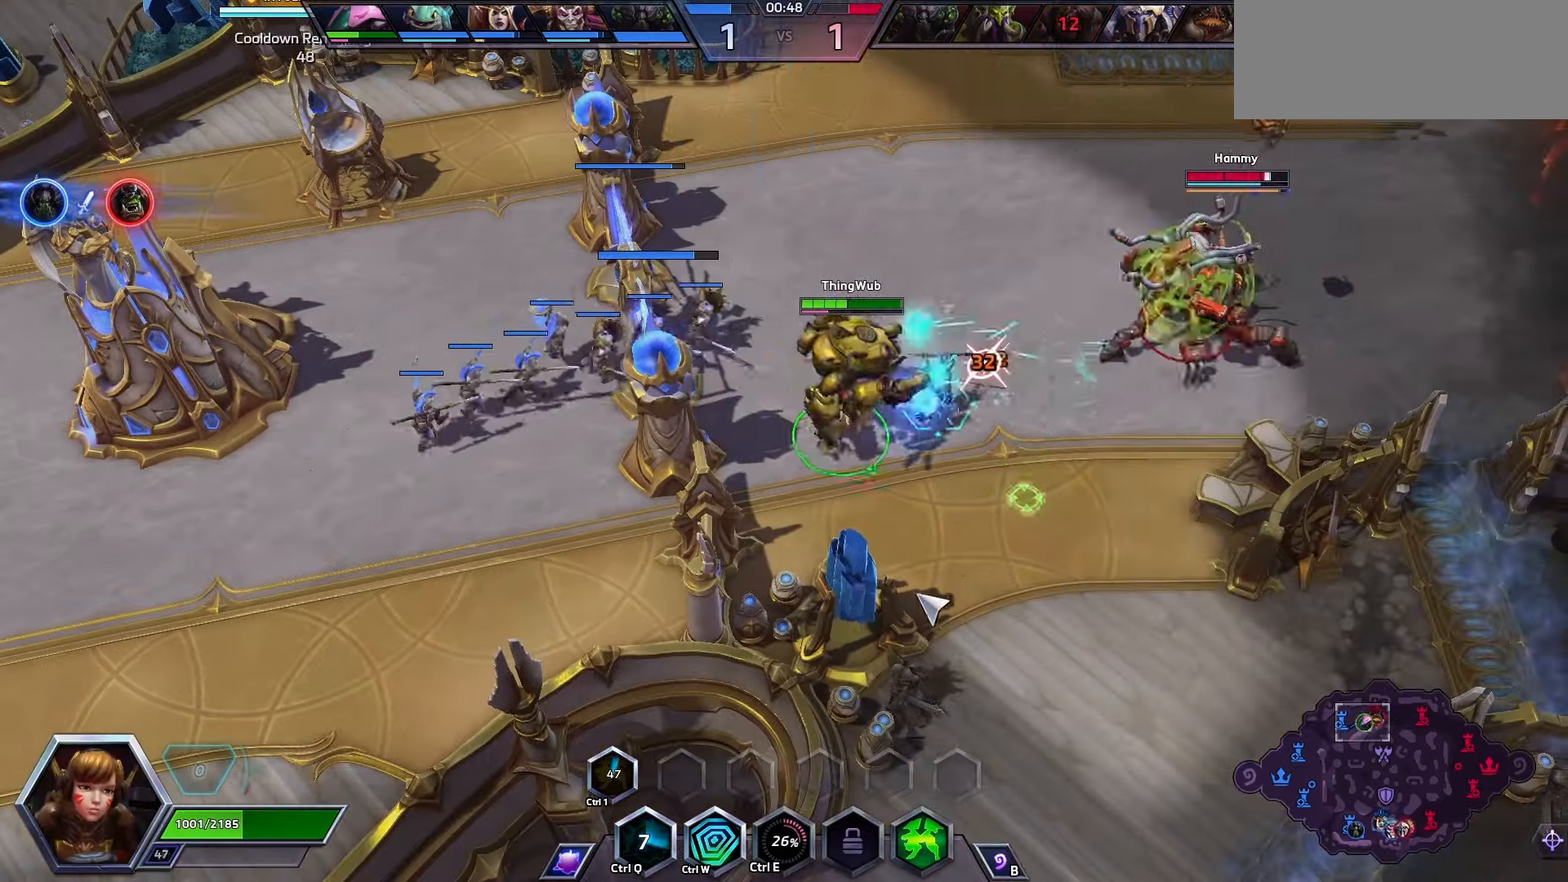
{"keys": ["space"], "events": [[167, "space", "down"]]}
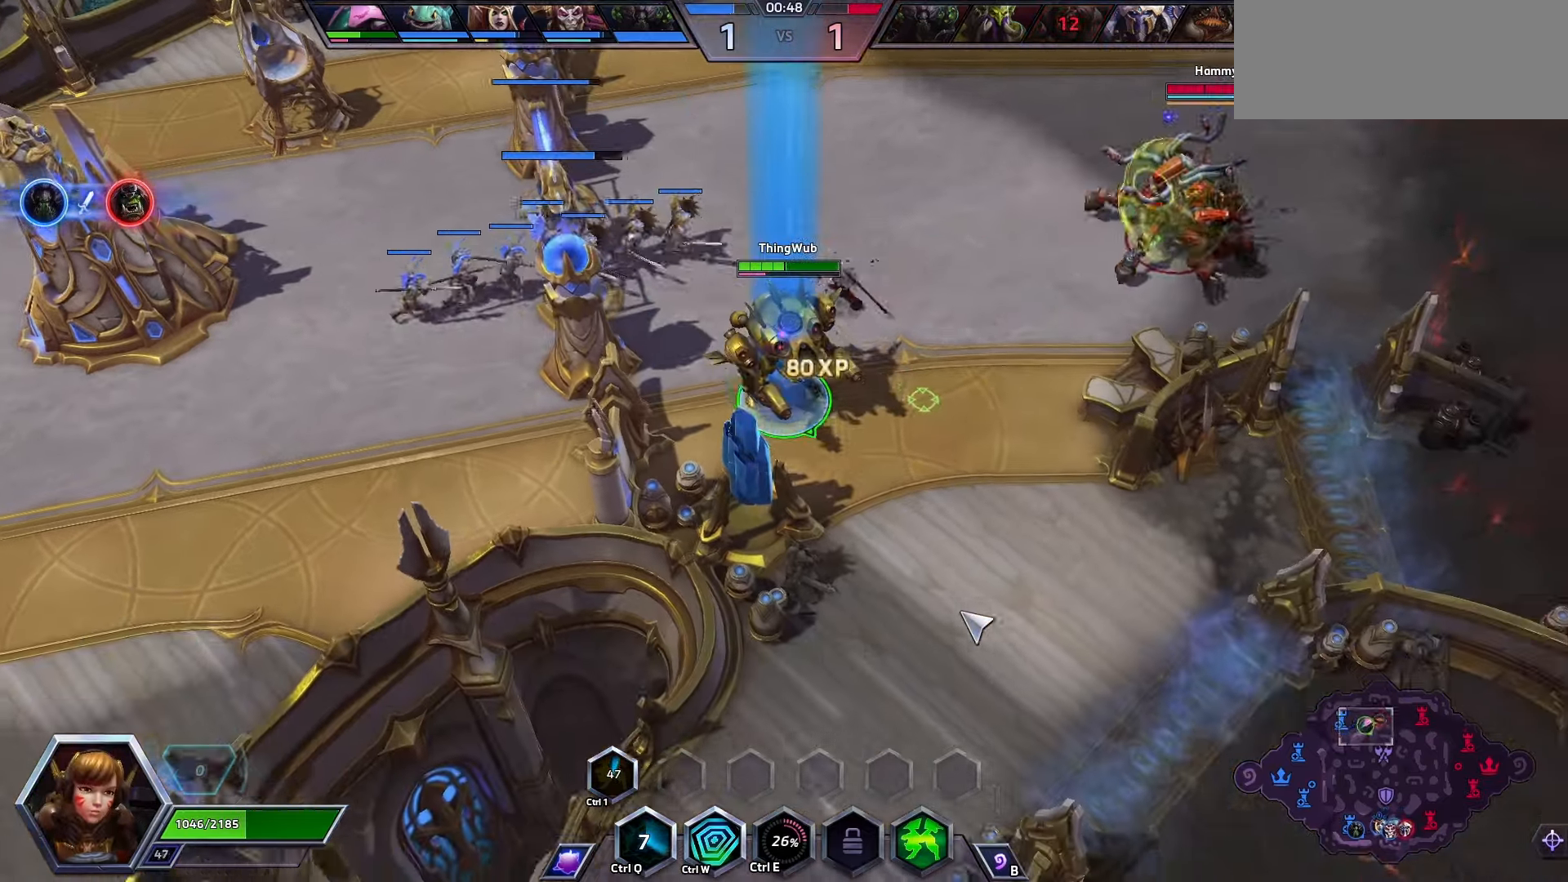
{"keys": ["space"], "events": []}
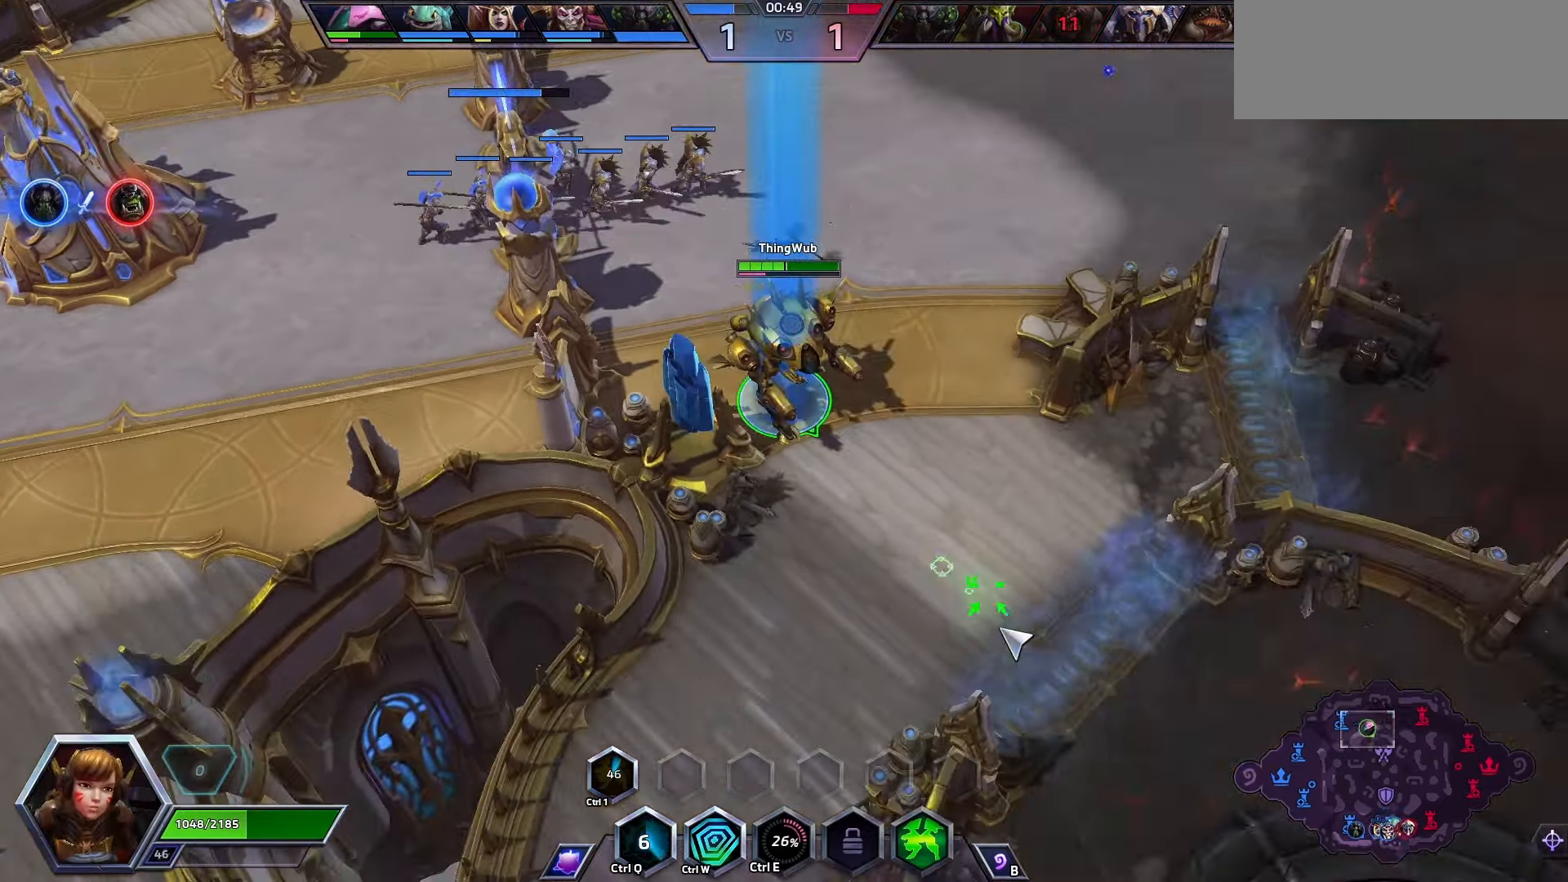
{"keys": ["space", "tab"], "events": [[133, "tab", "down"], [233, "tab", "up"], [467, "tab", "down"]]}
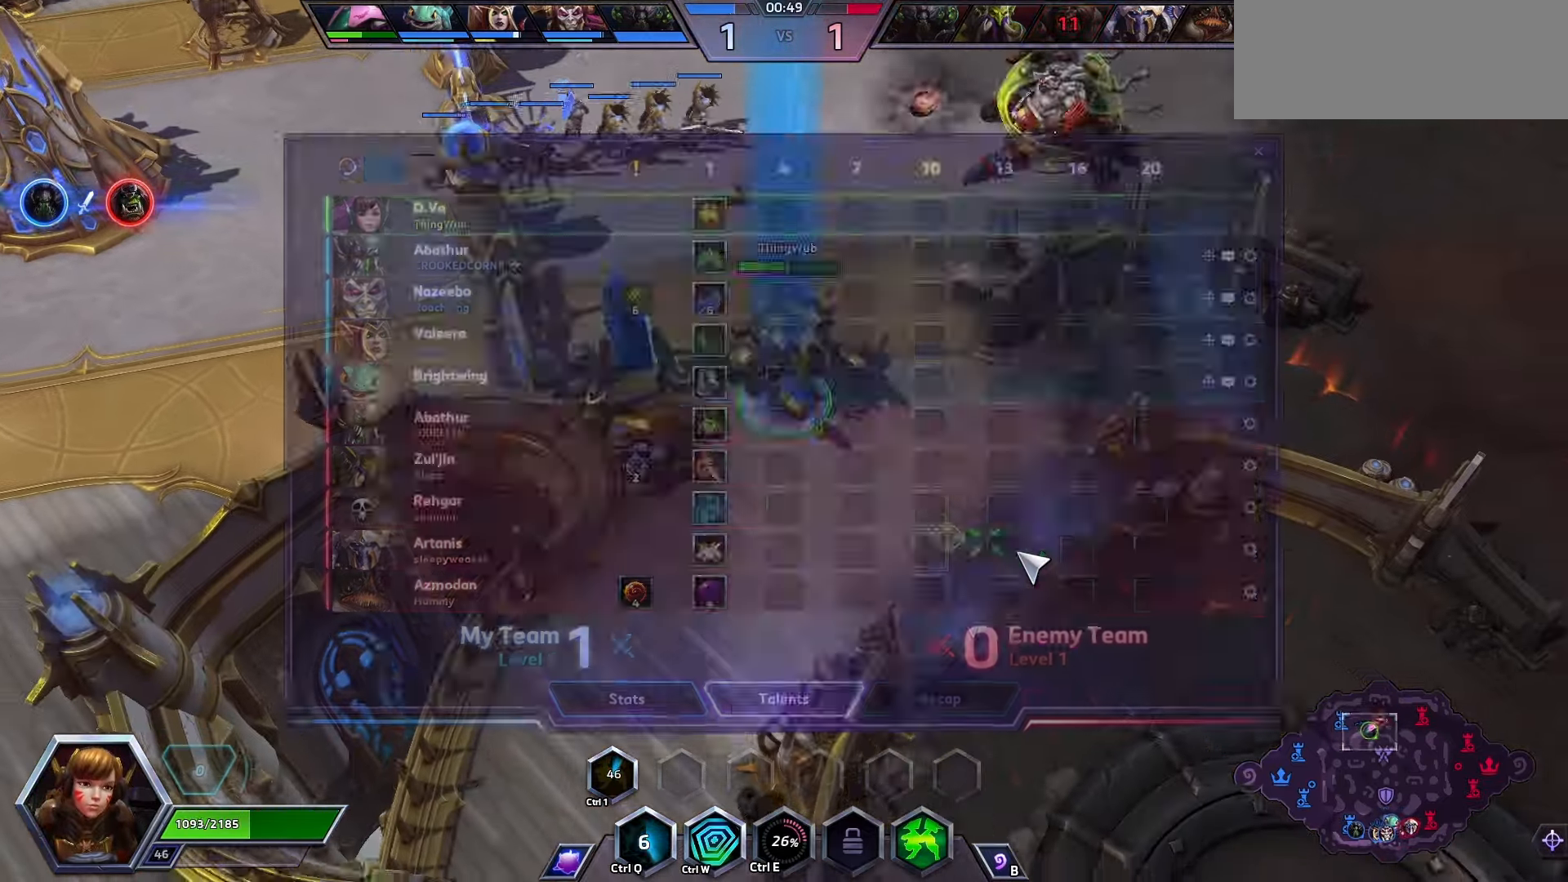
{"keys": [], "events": [[100, "tab", "up"], [200, "space", "up"]]}
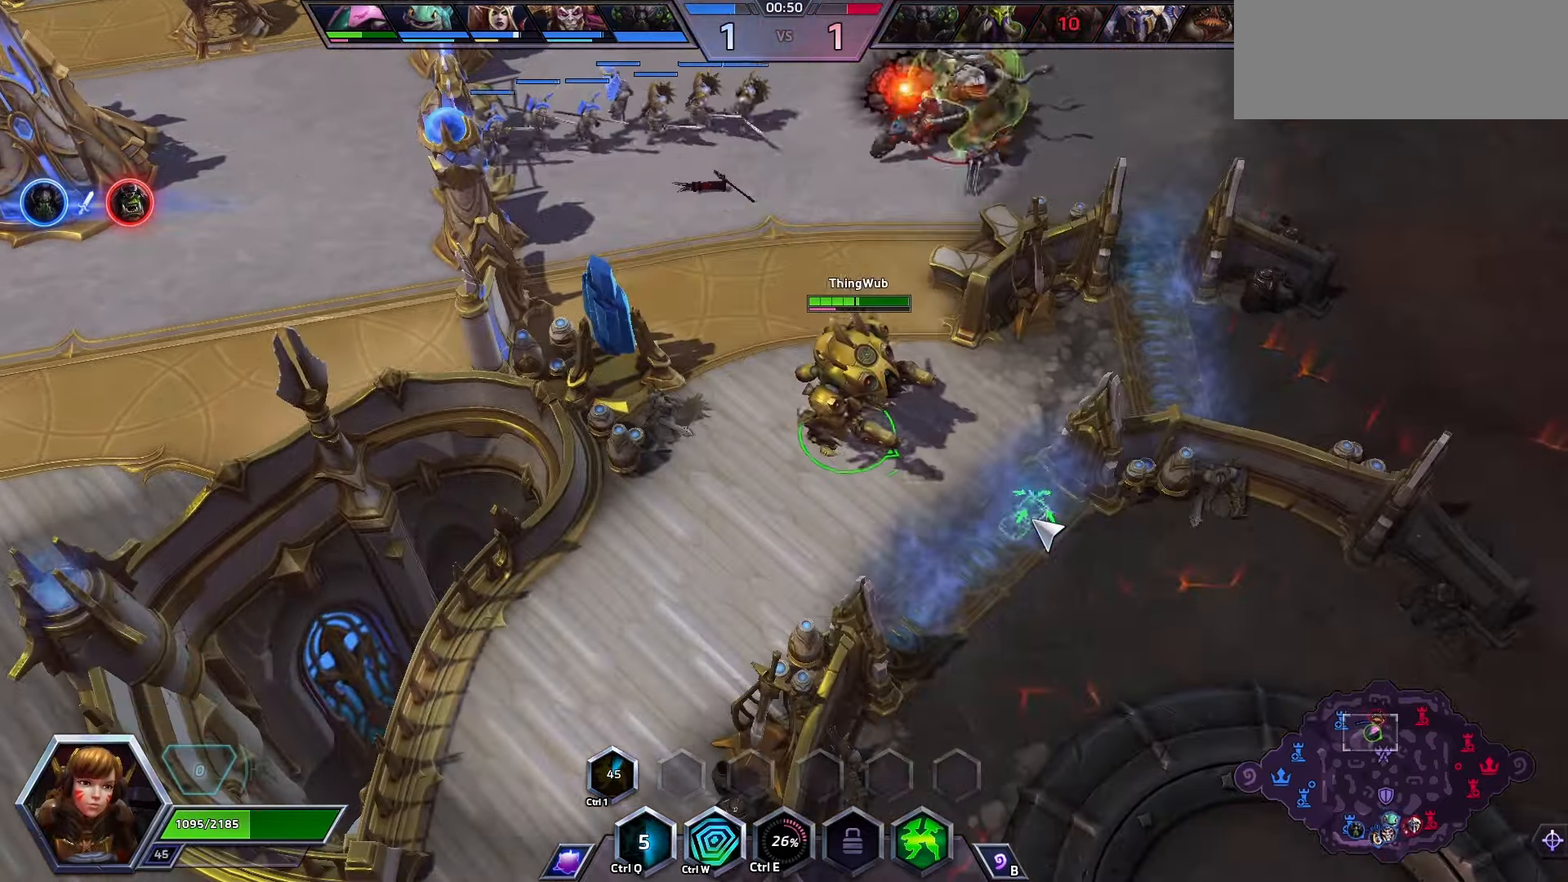
{"keys": [], "events": []}
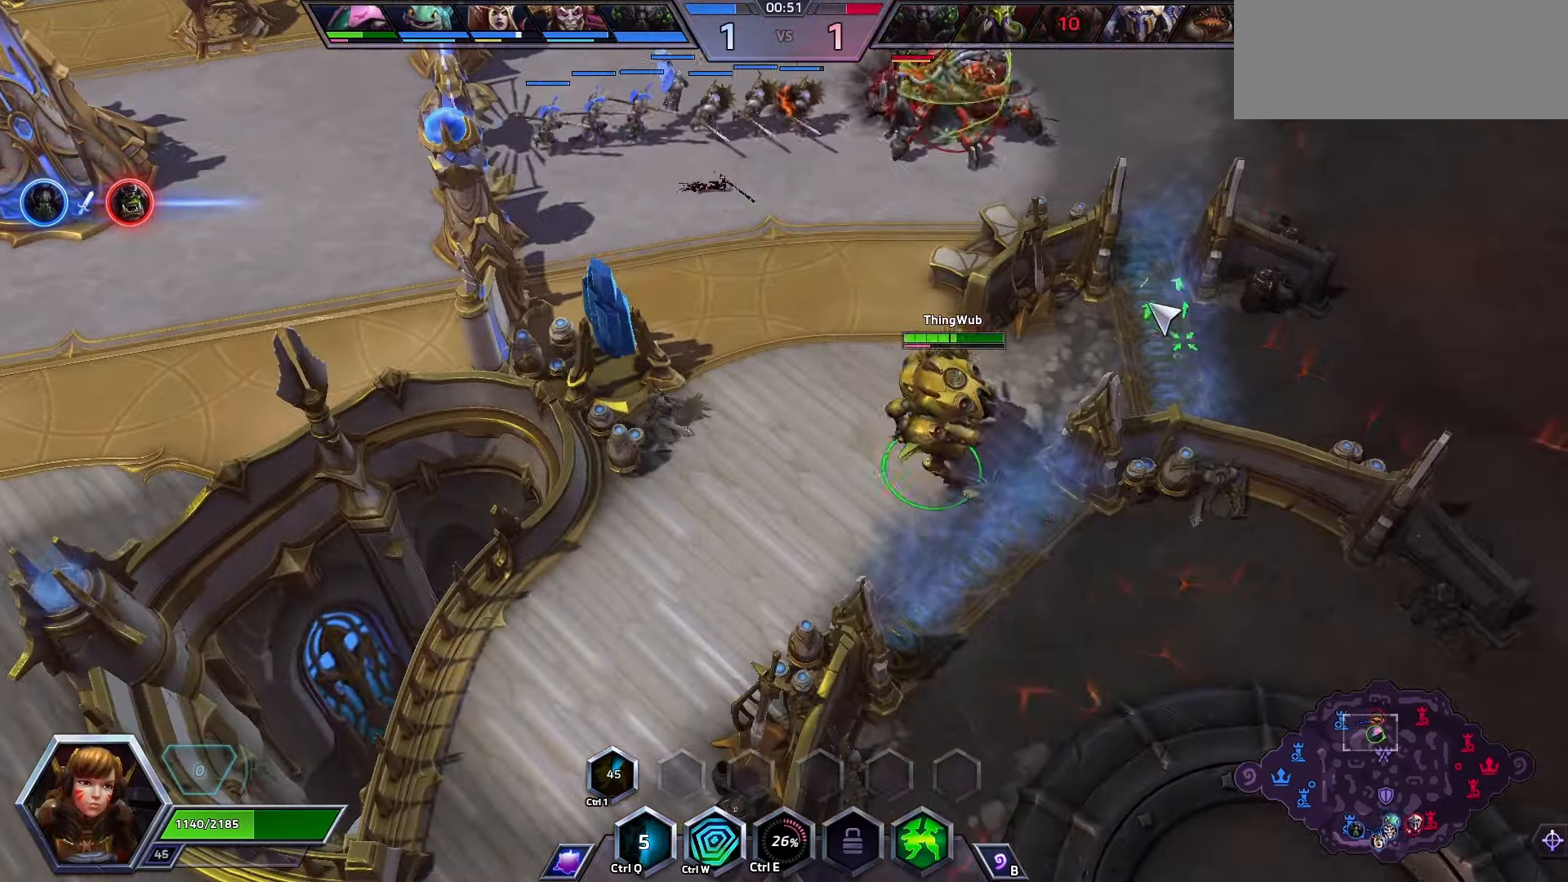
{"keys": [], "events": []}
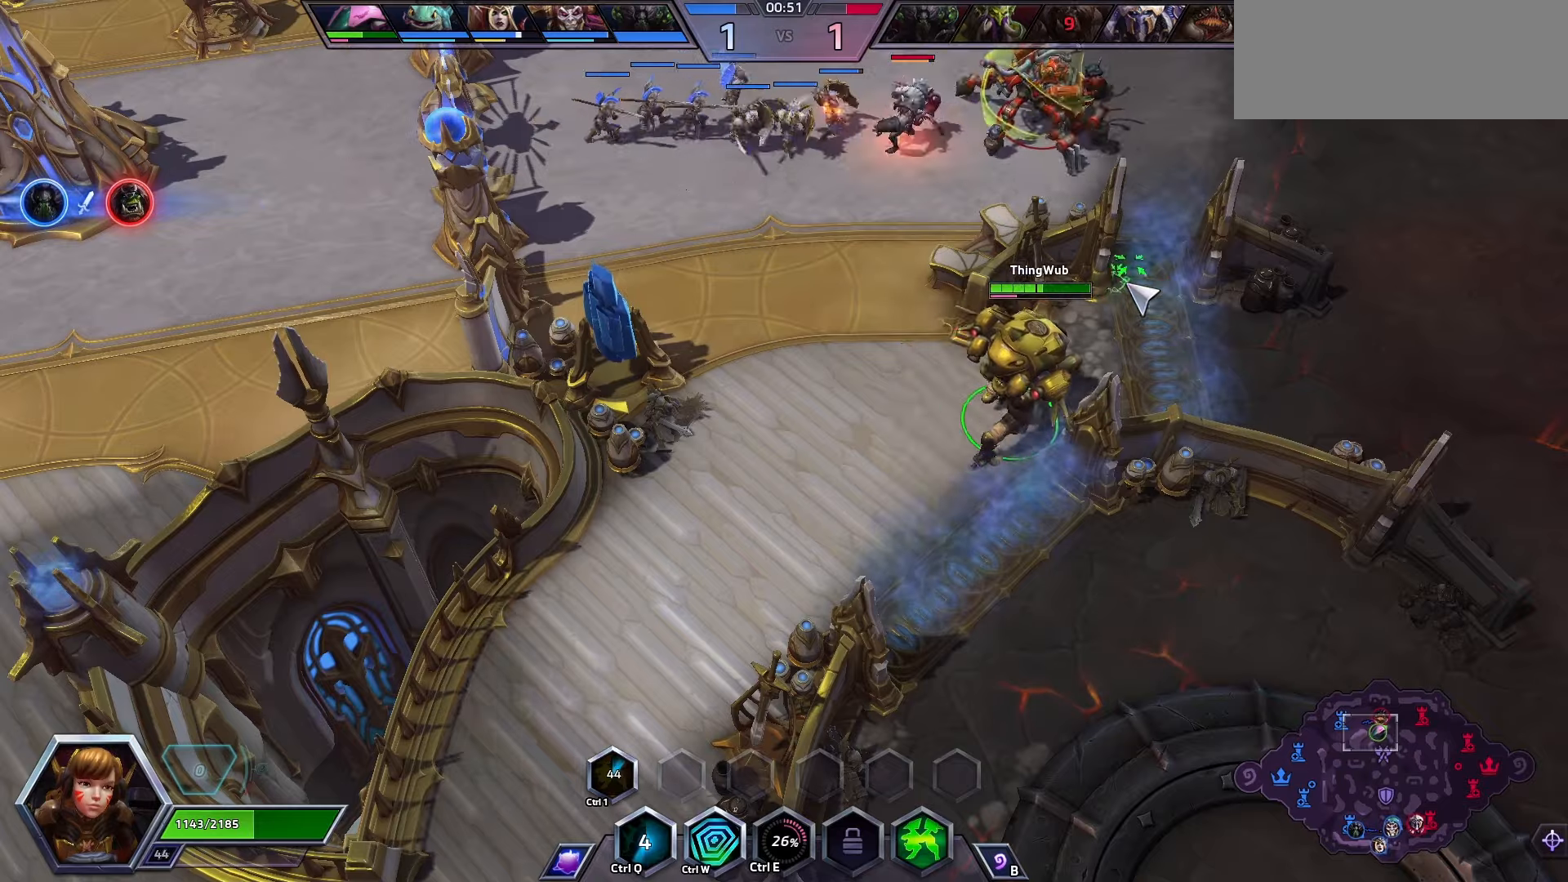
{"keys": [], "events": []}
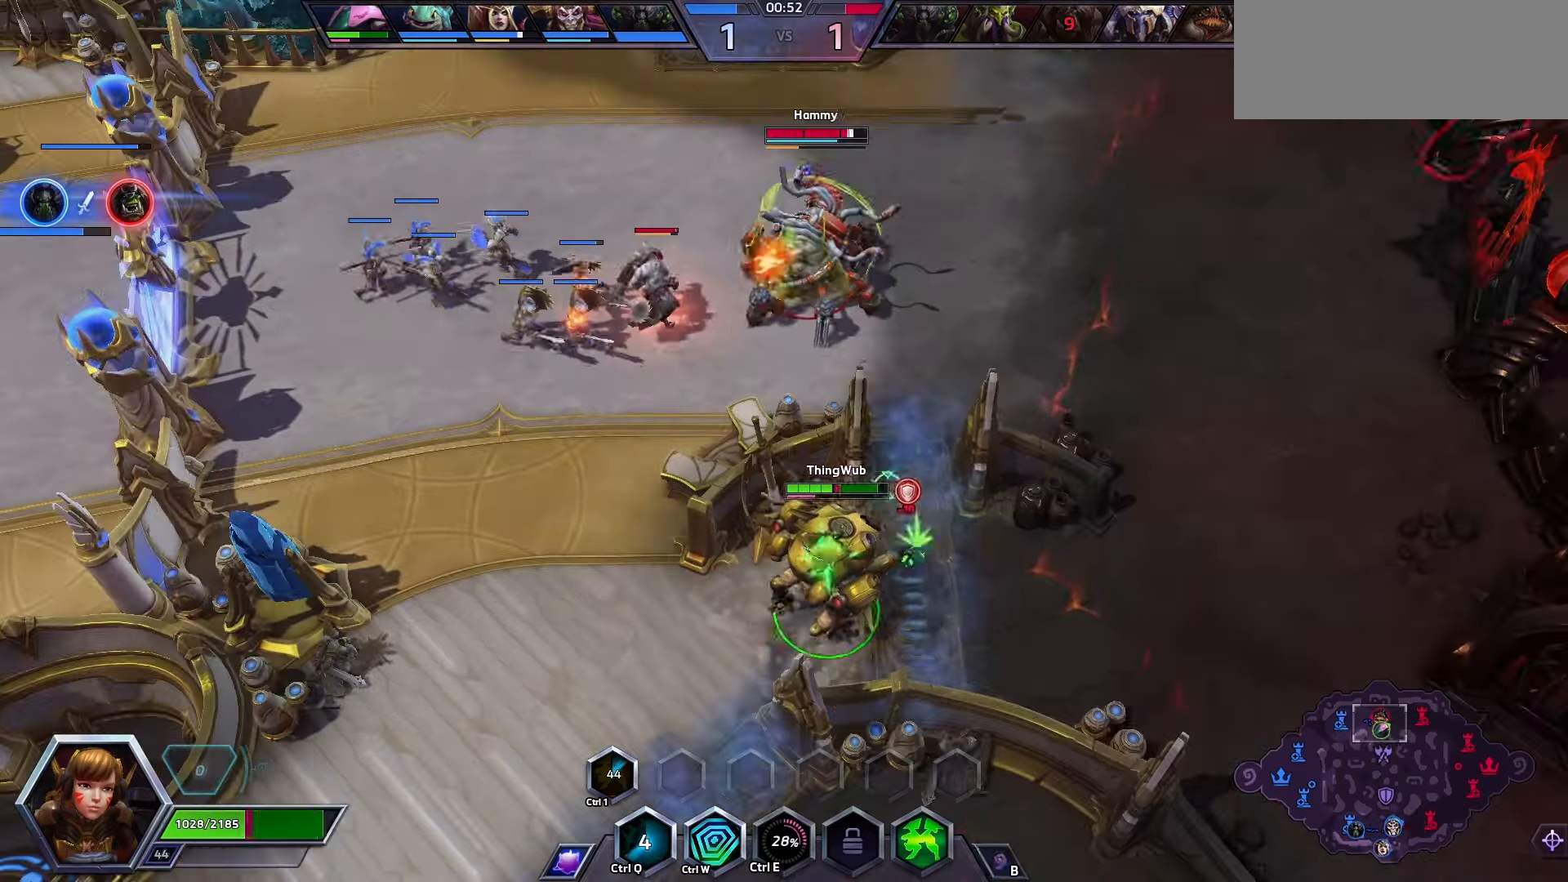
{"keys": [], "events": []}
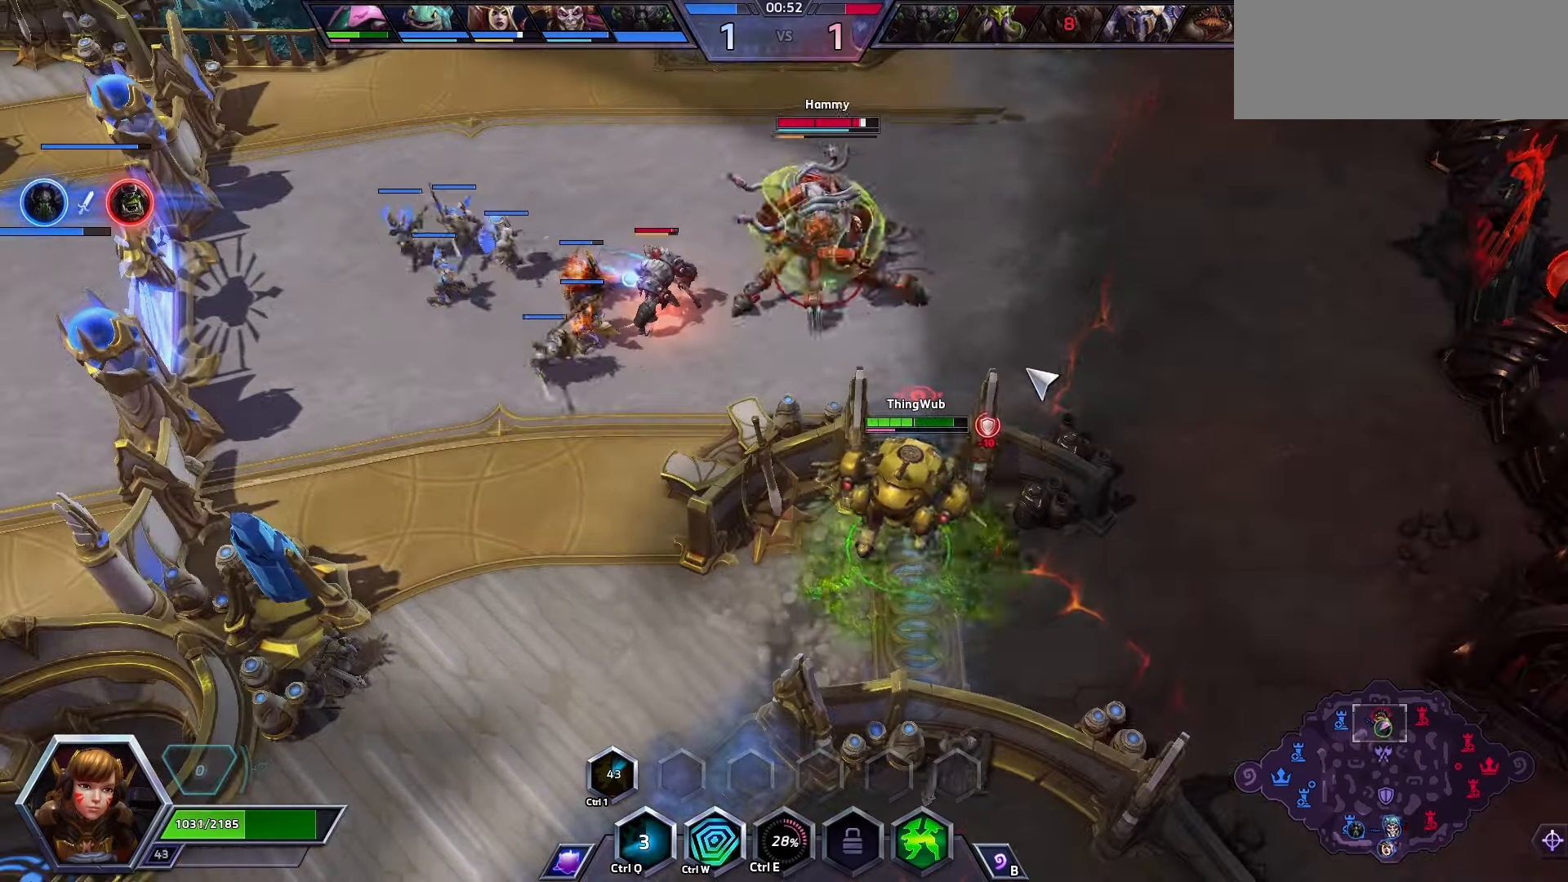
{"keys": [], "events": []}
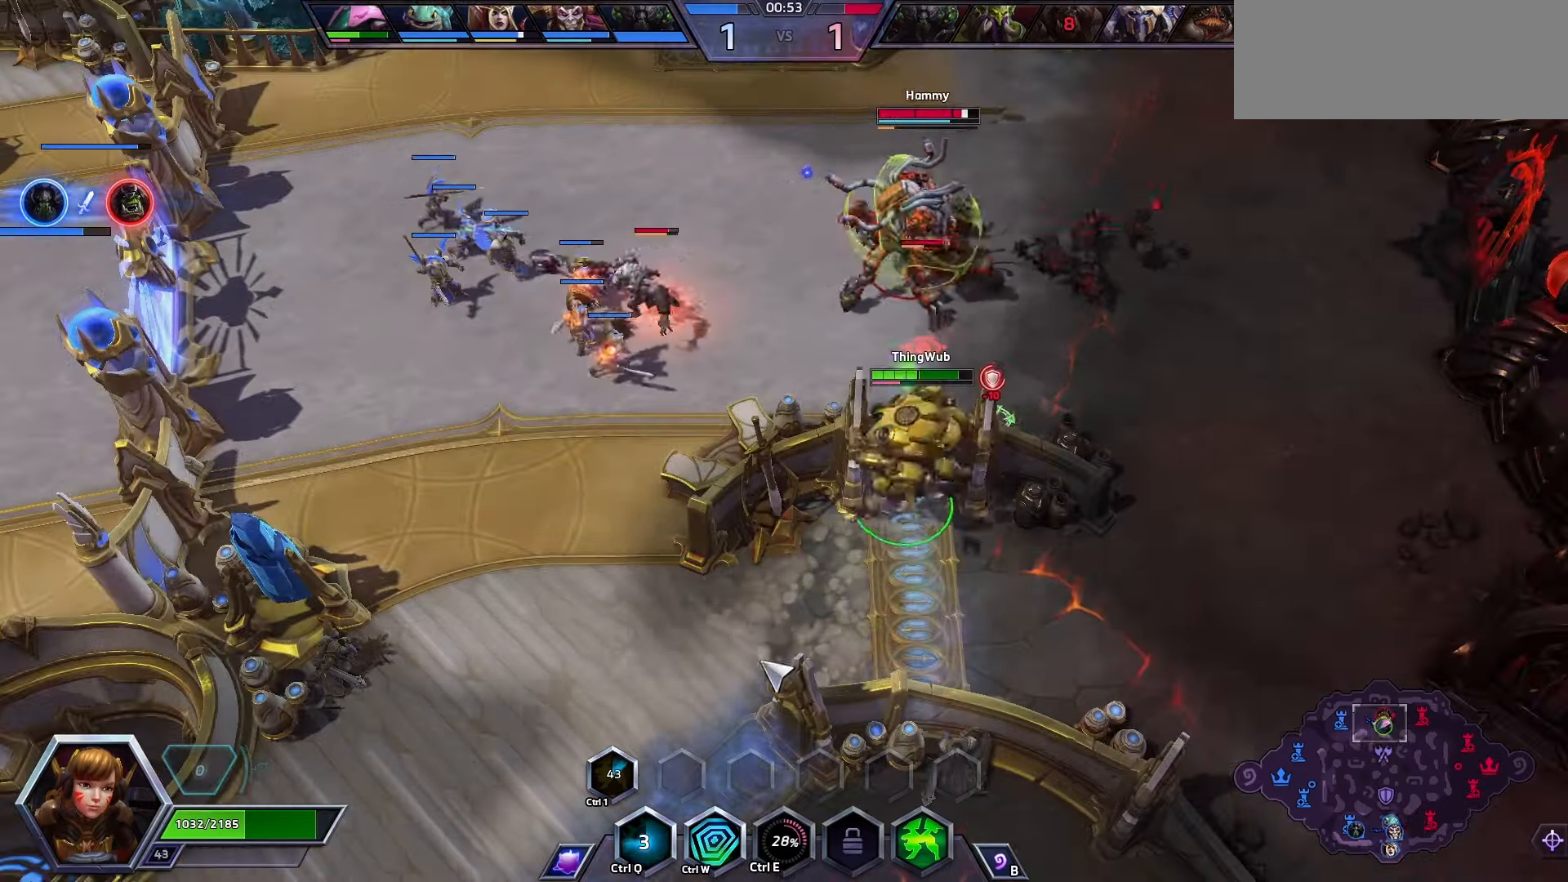
{"keys": [], "events": []}
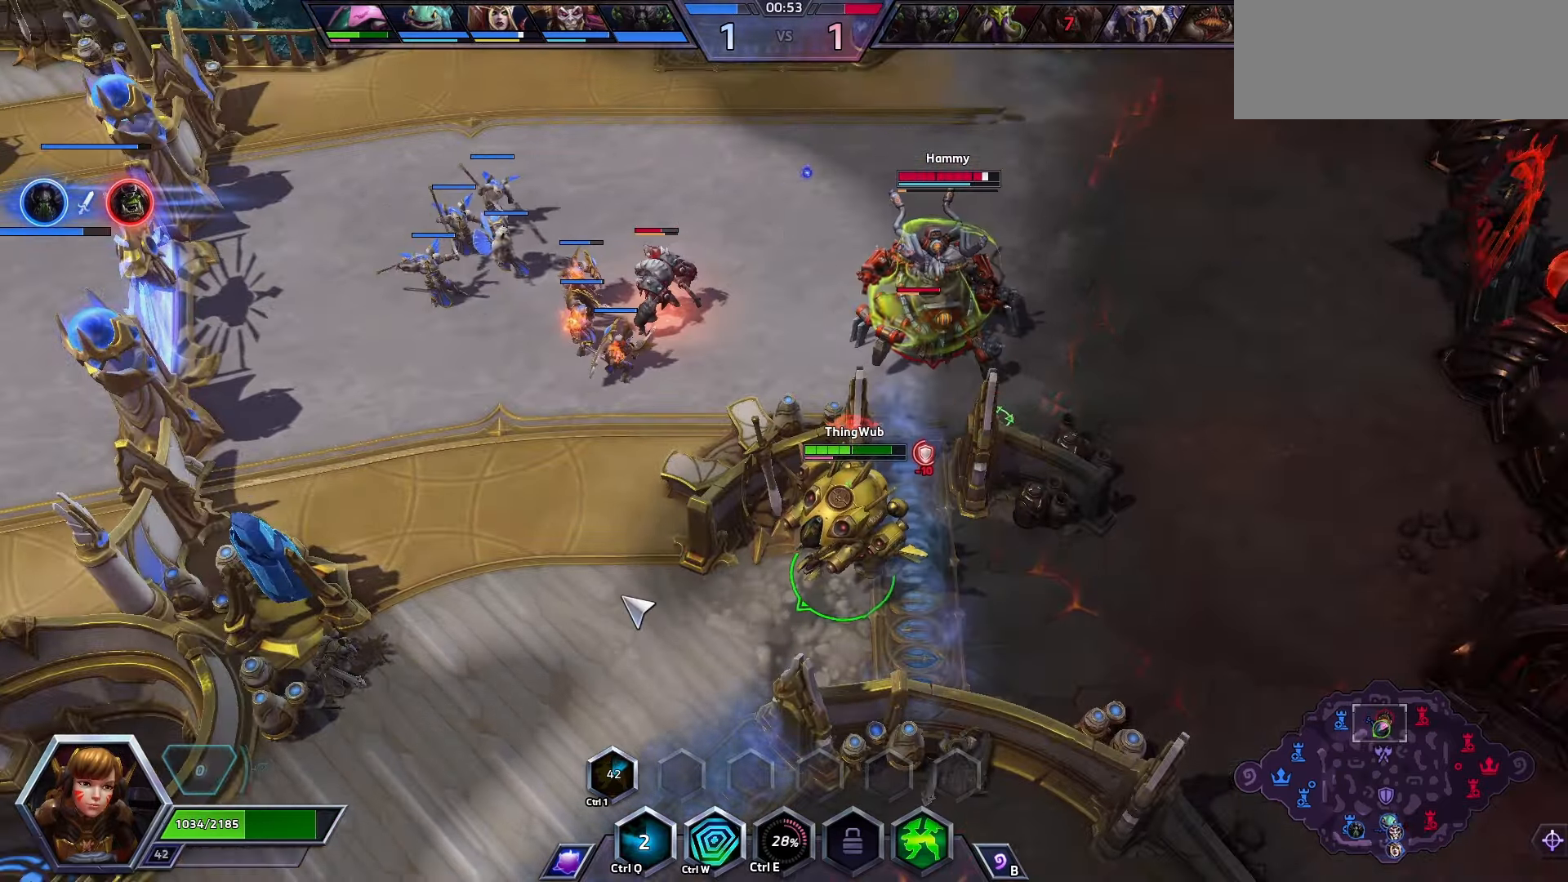
{"keys": ["space"], "events": [[234, "space", "down"]]}
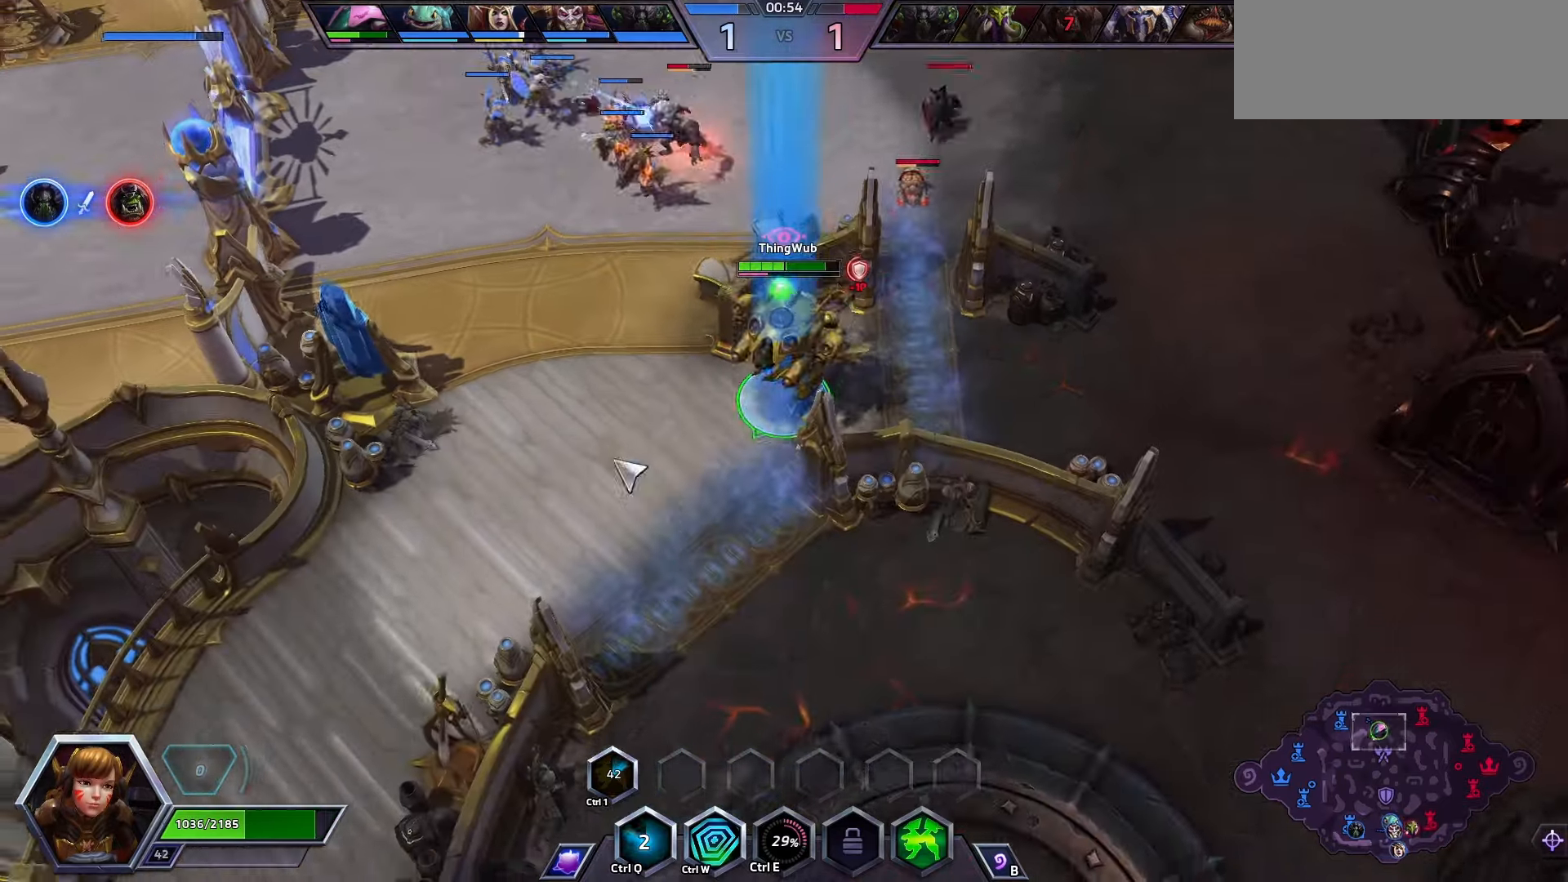
{"keys": ["space"], "events": []}
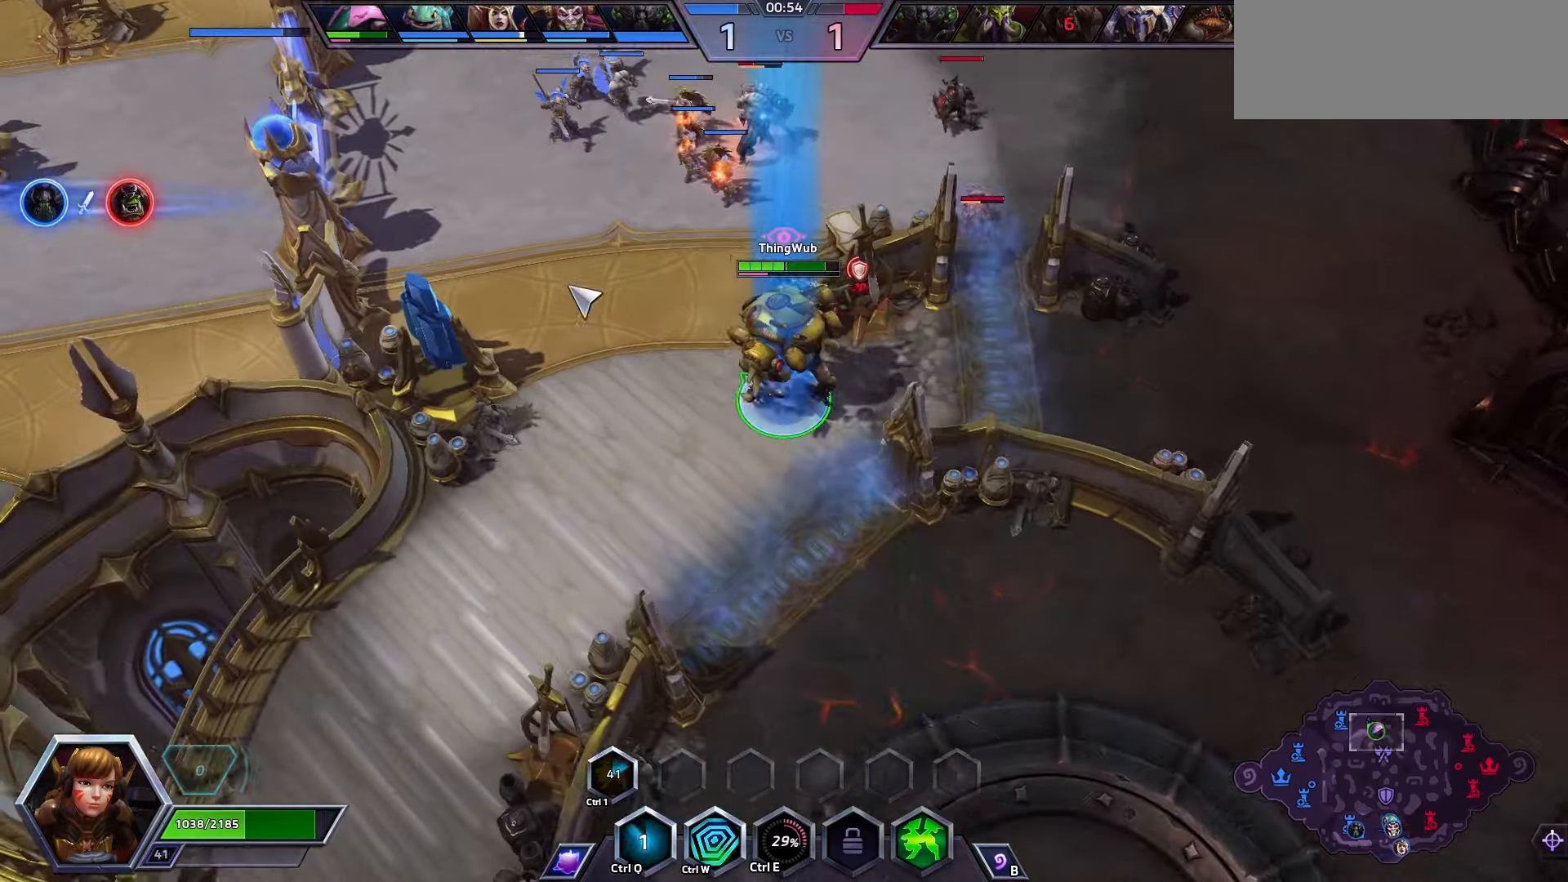
{"keys": [], "events": [[267, "space", "up"]]}
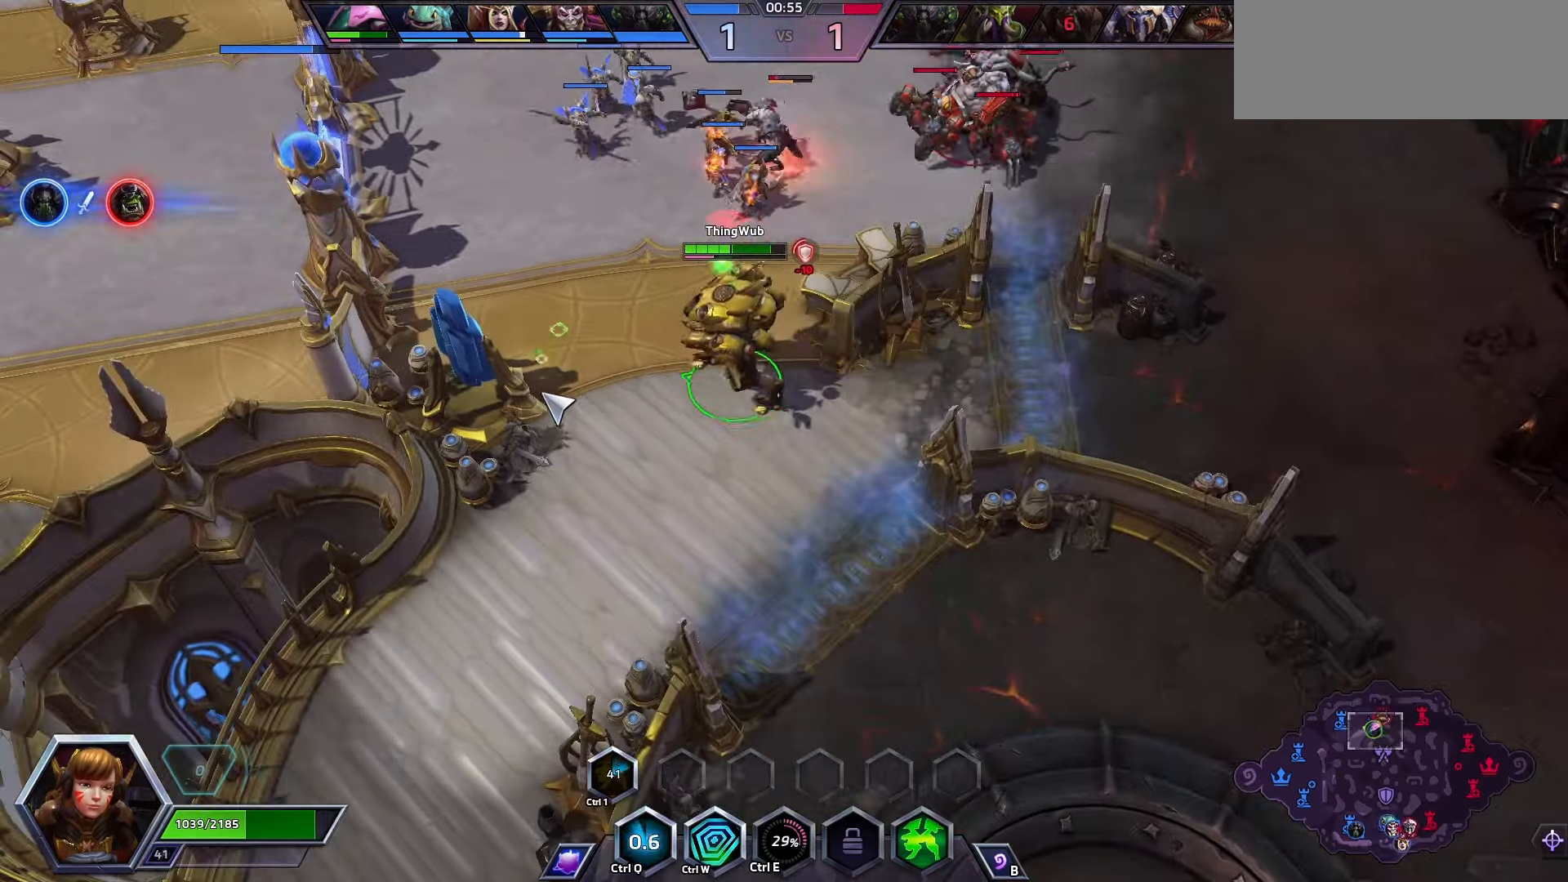
{"keys": [], "events": []}
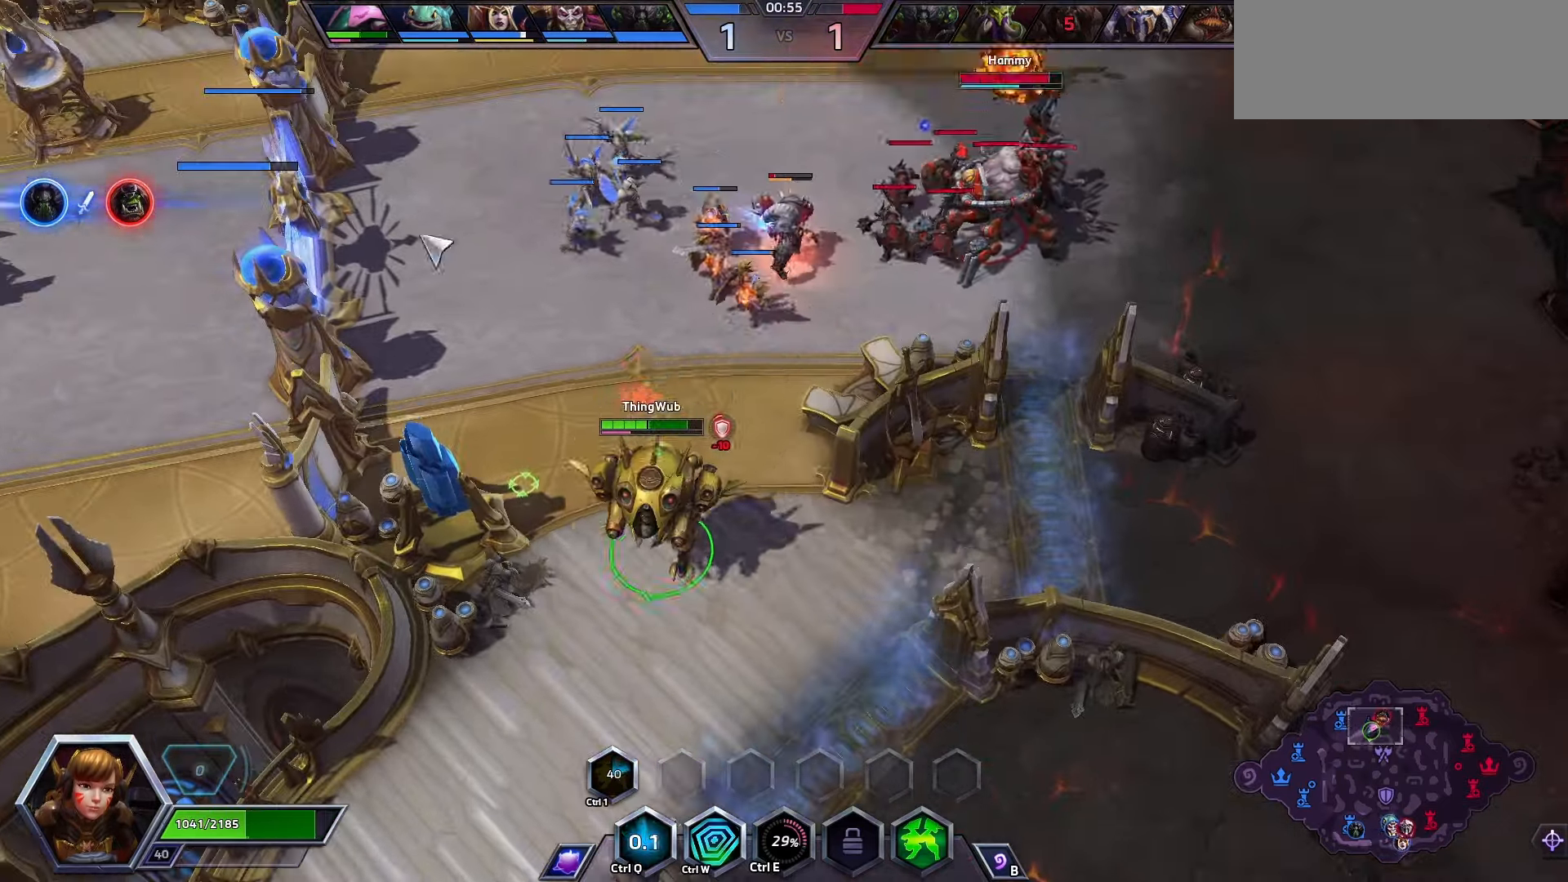
{"keys": [], "events": []}
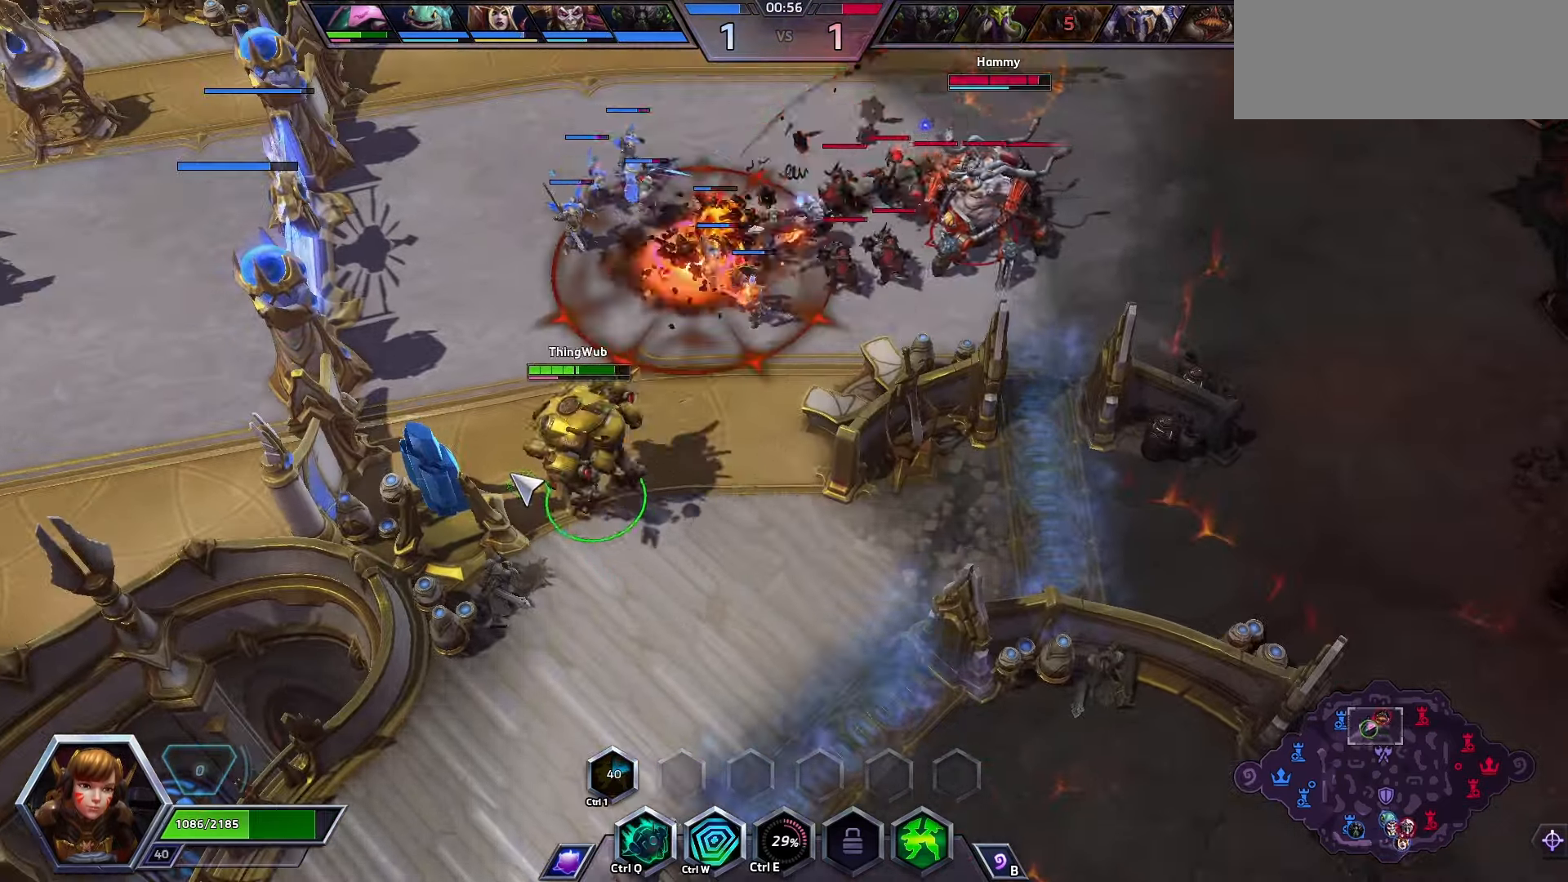
{"keys": [], "events": []}
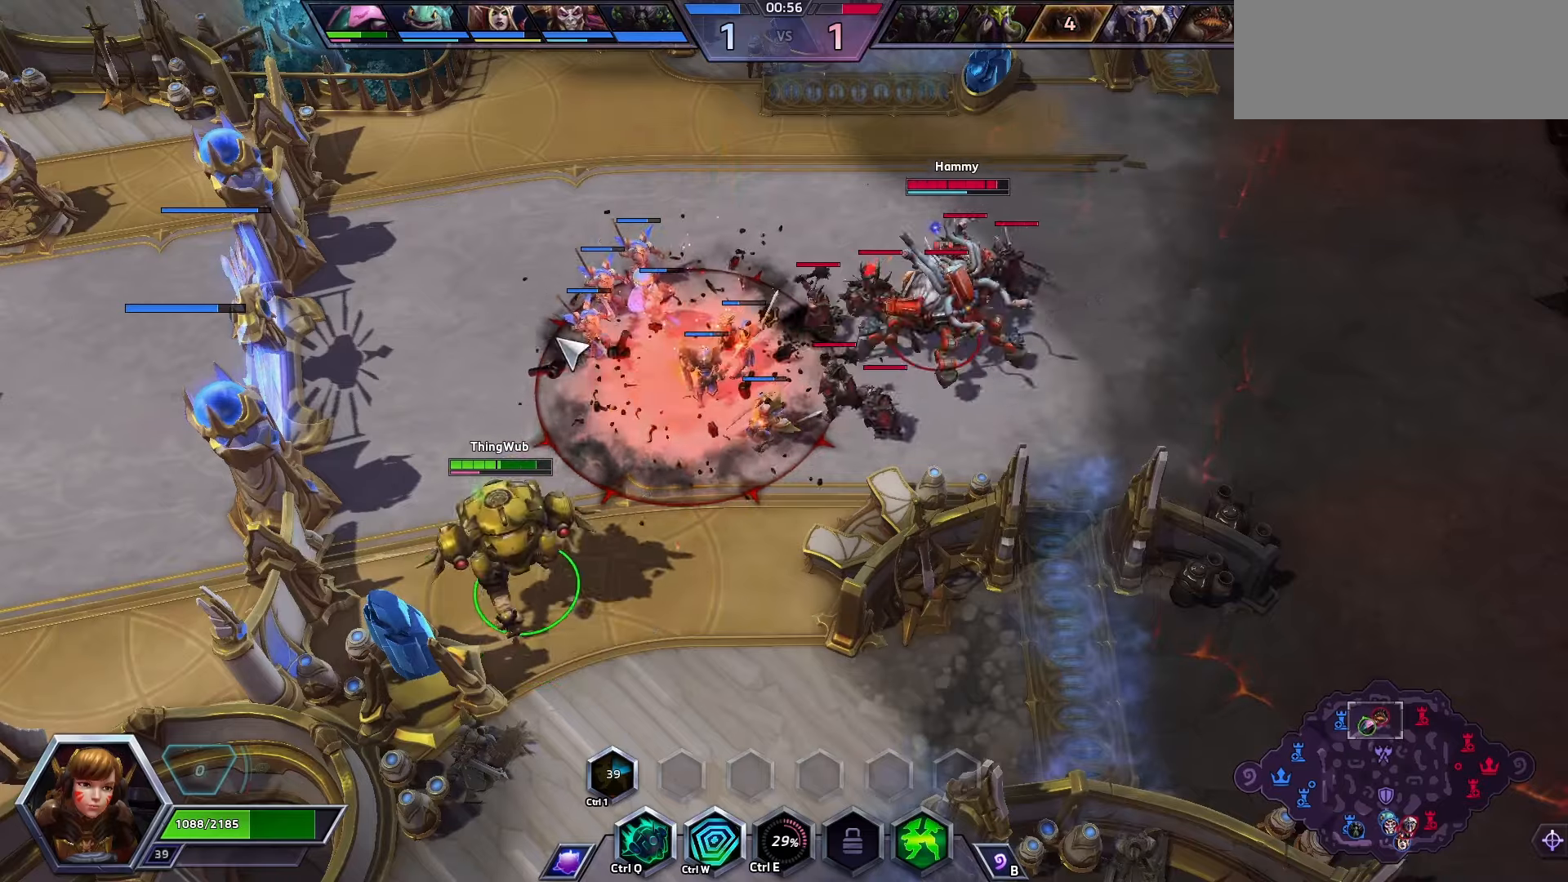
{"keys": [], "events": []}
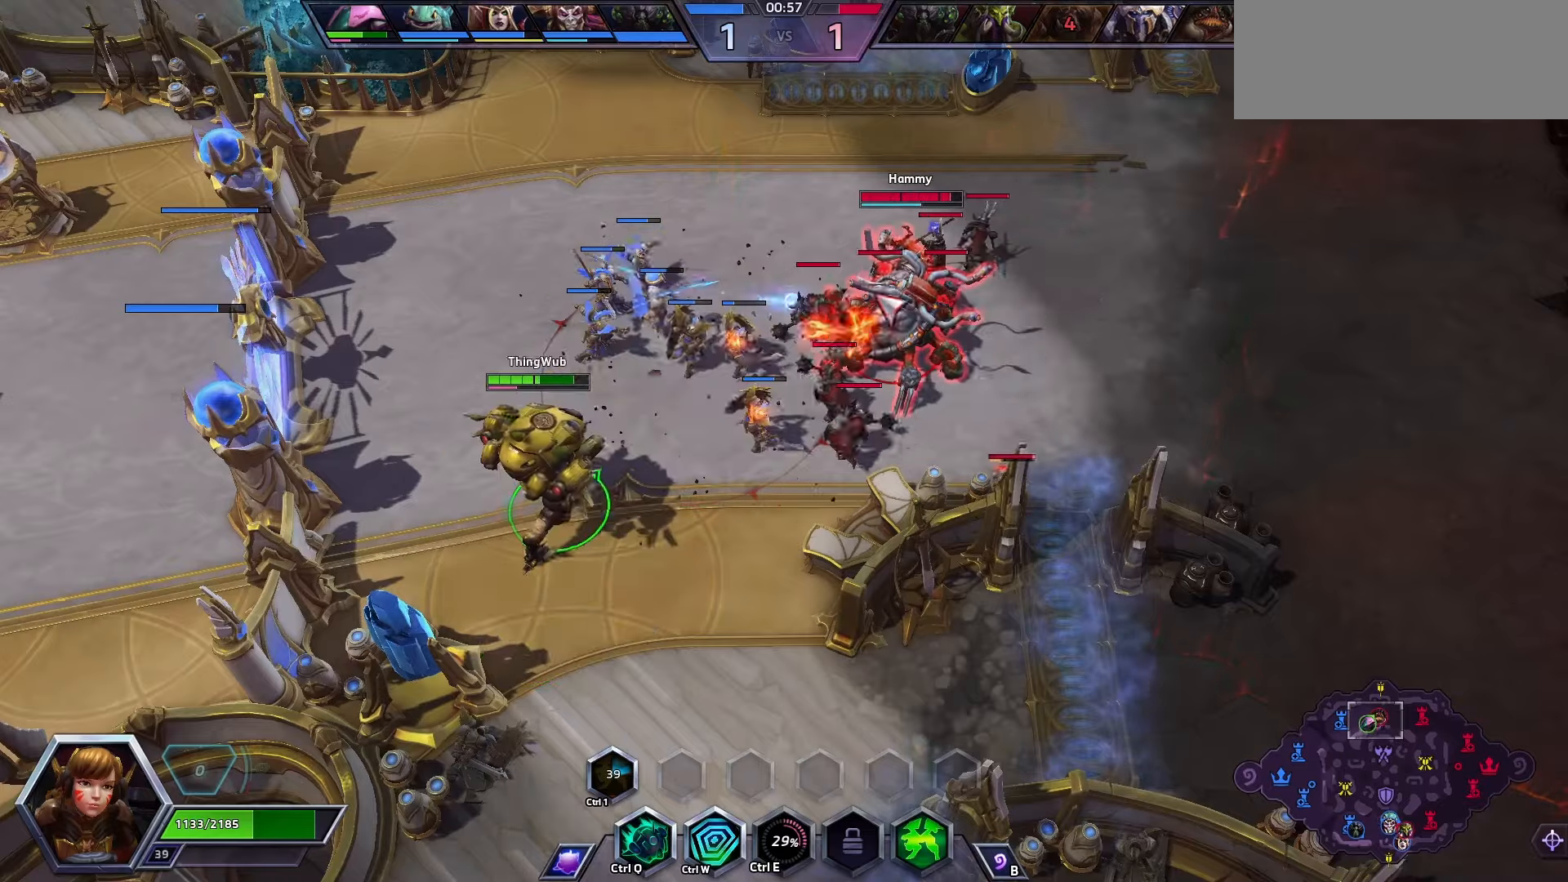
{"keys": ["a"], "events": [[300, "a", "down"], [333, "a", "up"], [366, "a", "down"]]}
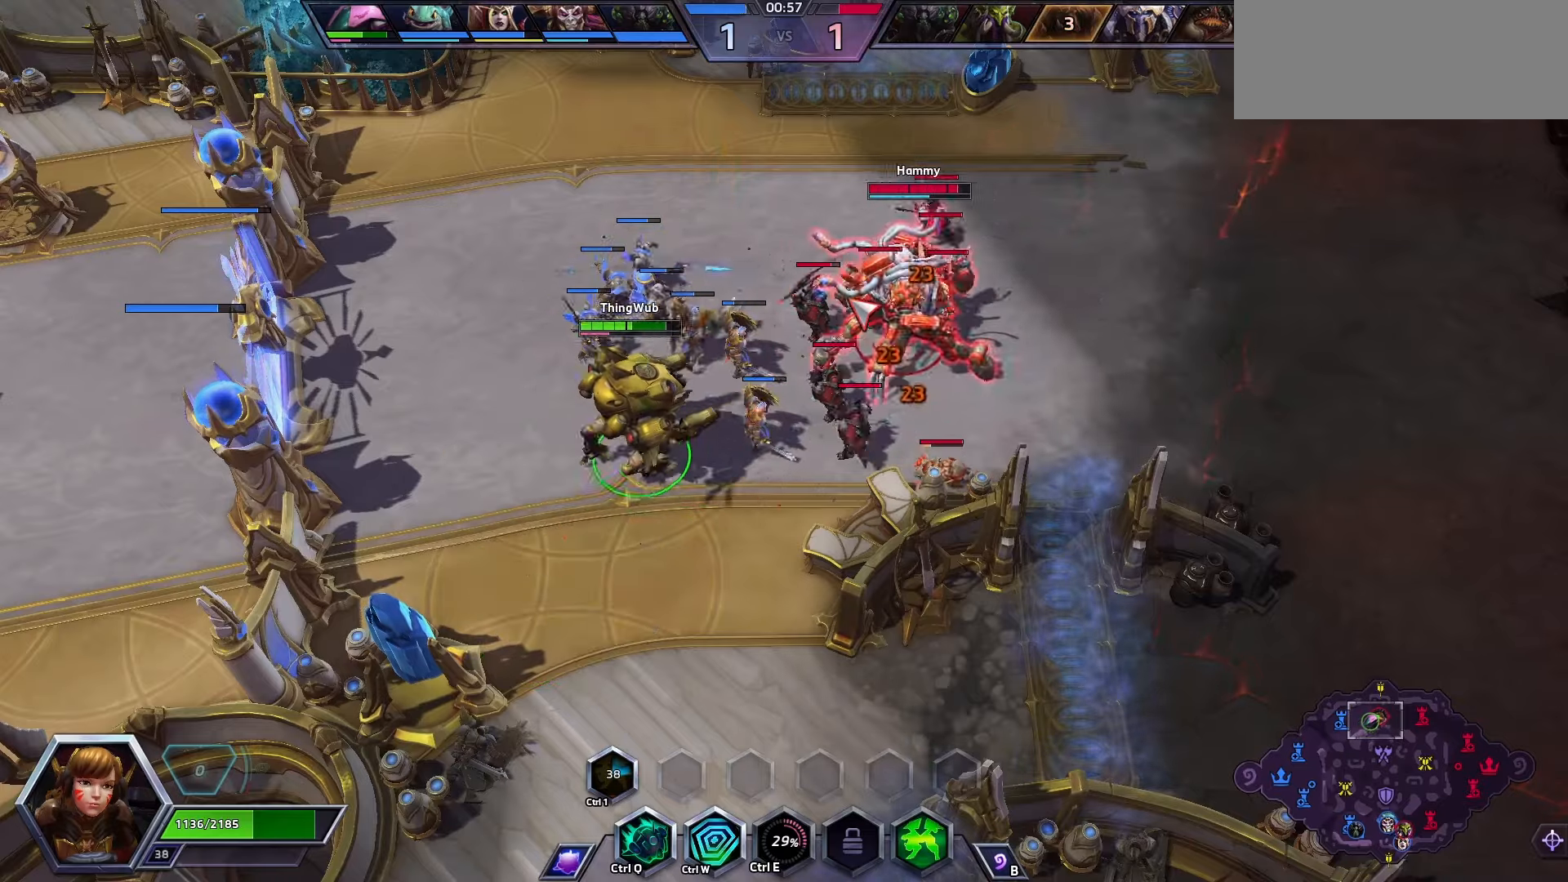
{"keys": [], "events": [[33, "a", "up"], [200, "space", "down"], [366, "space", "up"]]}